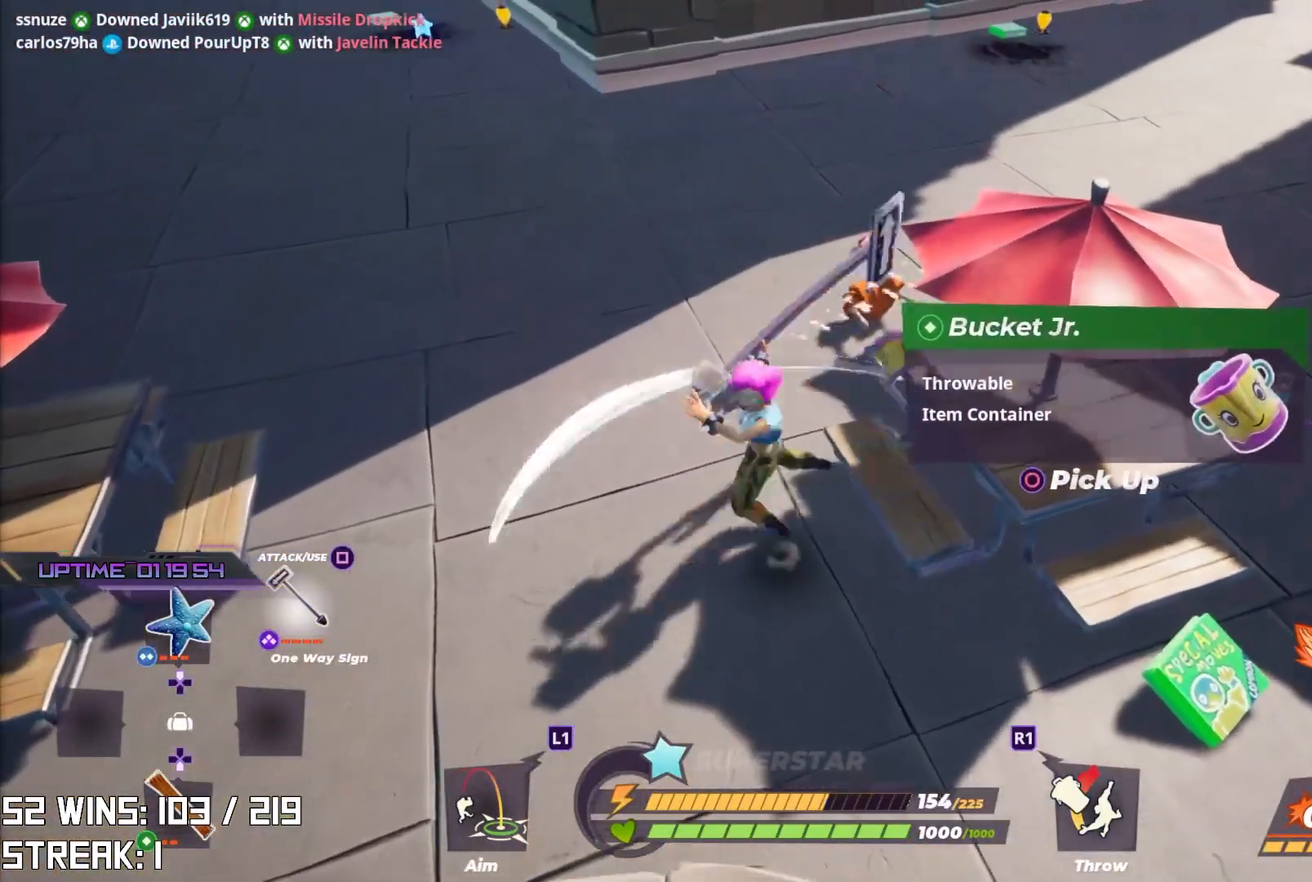
Gameplay with a controller (PlayStation layout); each line is a JSON object with the inputs held at the frame after it. "events" lists button and stick changes between this image and that frame as [ms after this image, input, new state], when the widget could be followed in between. Not read: L1.
{"buttons": [], "left_stick": "down", "right_stick": "center", "events": [[83, "right_stick", "up"], [267, "right_stick", "center"]]}
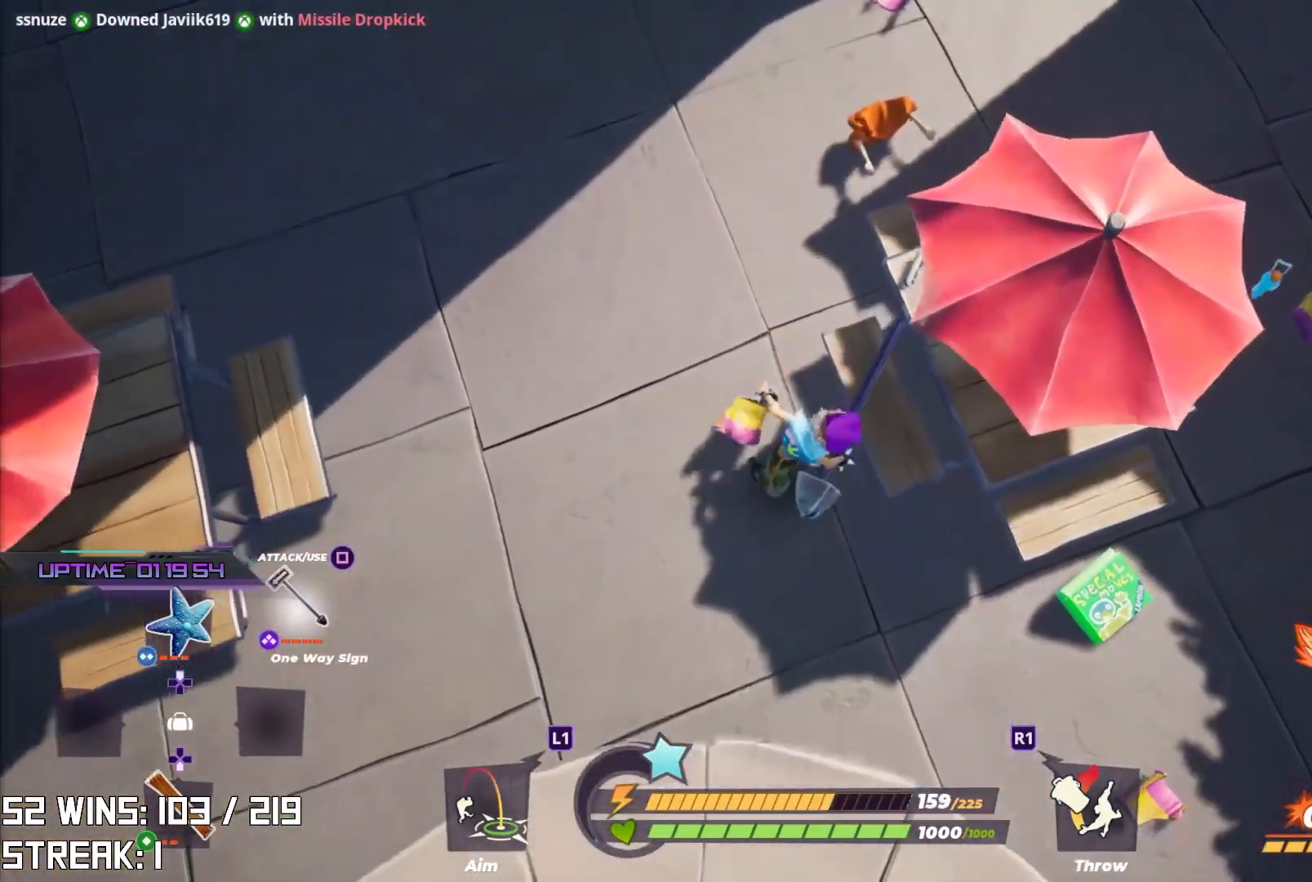
{"buttons": [], "left_stick": "down-right", "right_stick": "down", "events": [[50, "right_stick", "down"], [100, "left_stick", "down-right"], [200, "right_stick", "center"], [467, "right_stick", "down"]]}
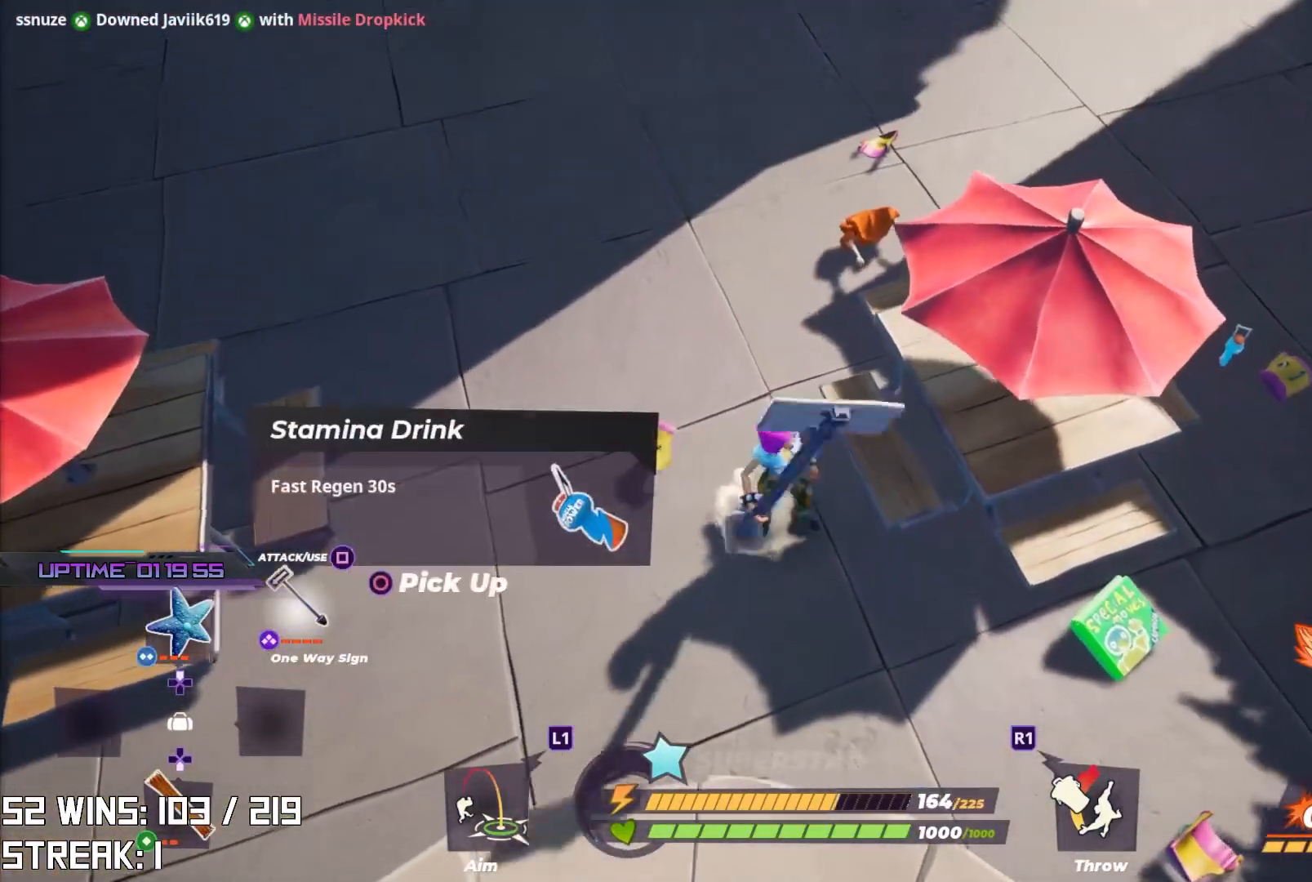
{"buttons": [], "left_stick": "down-right", "right_stick": "center", "events": [[133, "right_stick", "center"]]}
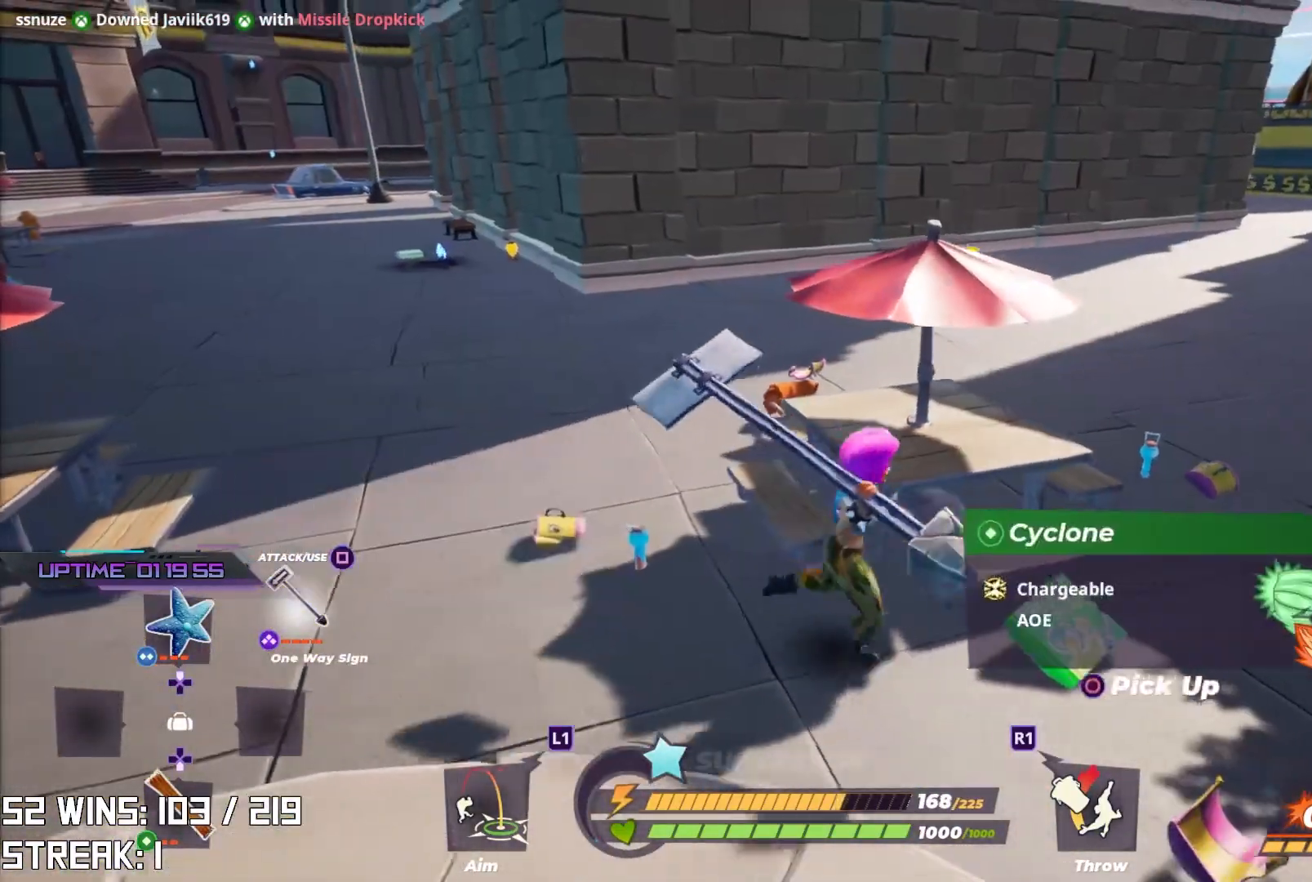
{"buttons": ["SQUARE"], "left_stick": "center", "right_stick": "center", "events": [[100, "CIRCLE", "down"], [167, "left_stick", "center"], [233, "CIRCLE", "up"], [433, "SQUARE", "down"]]}
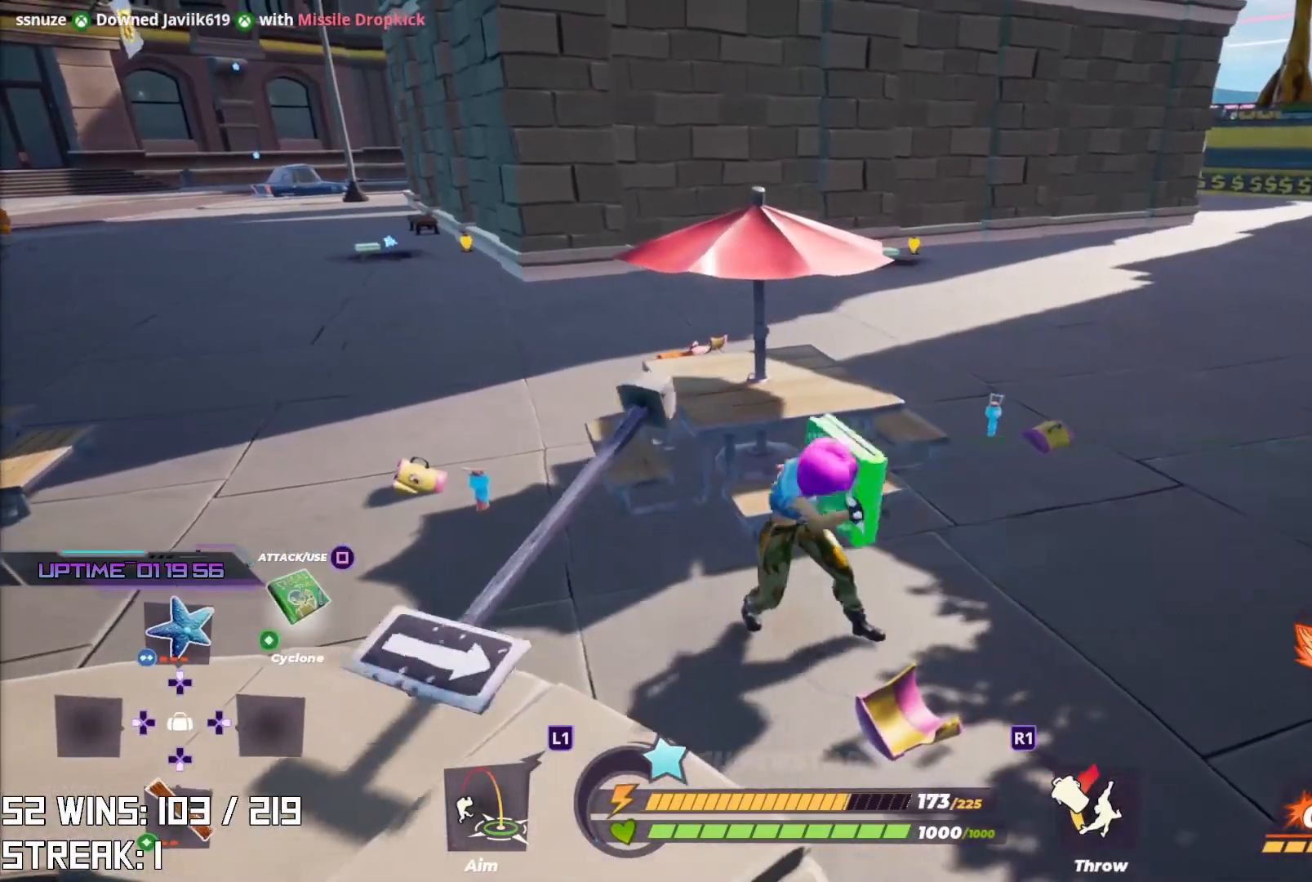
{"buttons": [], "left_stick": "left", "right_stick": "left", "events": [[83, "SQUARE", "up"], [167, "left_stick", "down-left"], [333, "right_stick", "left"], [417, "left_stick", "left"]]}
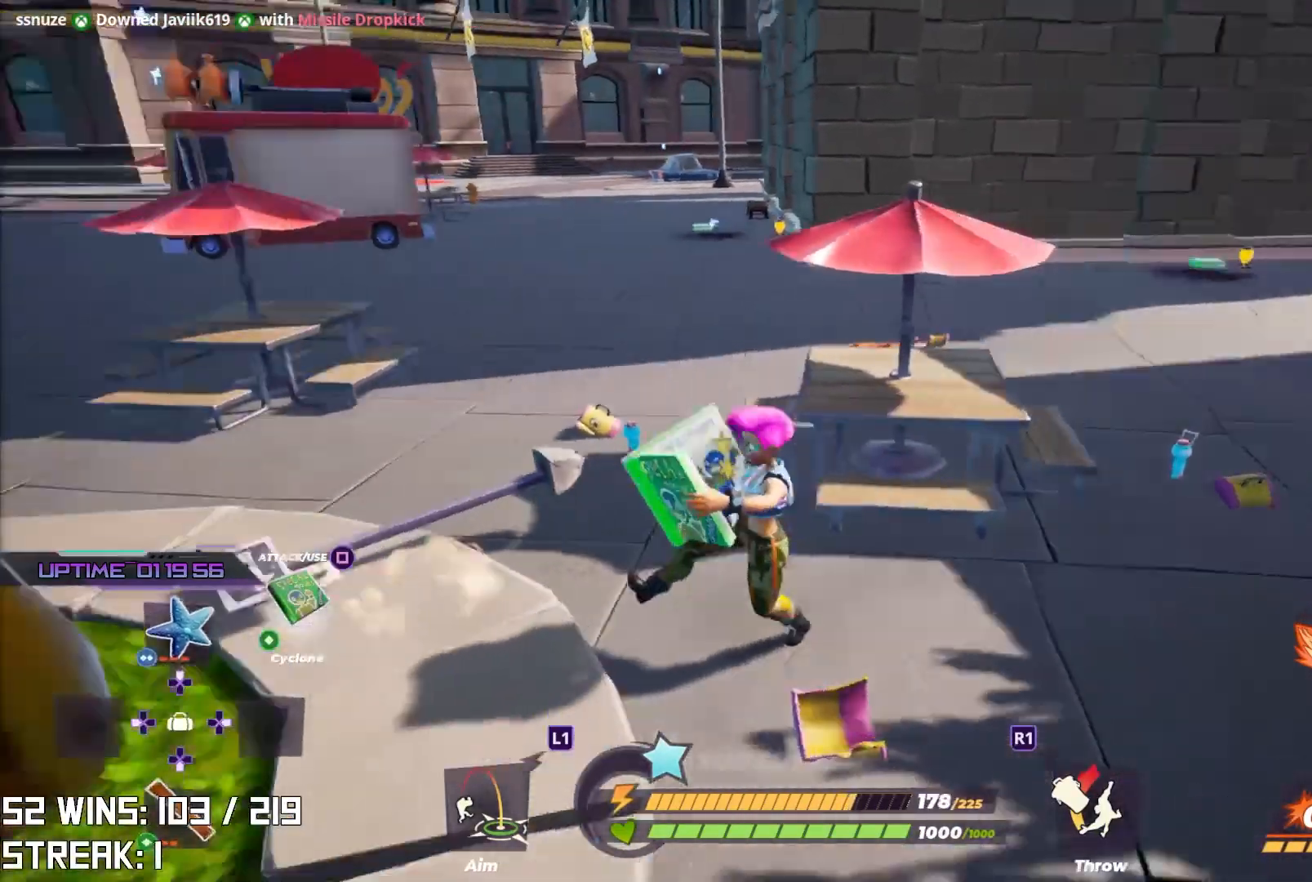
{"buttons": [], "left_stick": "up-left", "right_stick": "center", "events": [[17, "right_stick", "center"], [50, "left_stick", "up-left"], [300, "R1", "down"], [383, "R1", "up"]]}
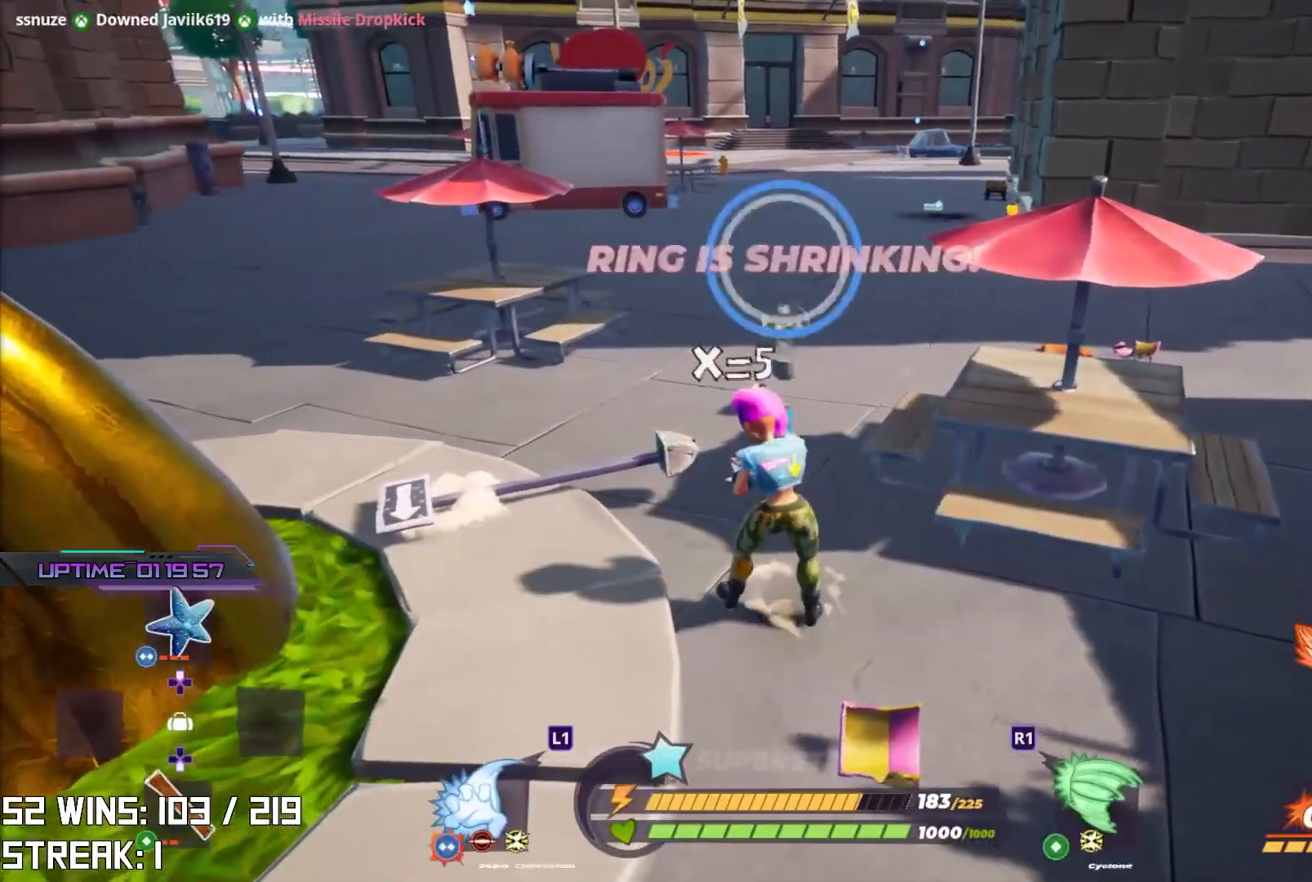
{"buttons": ["CIRCLE"], "left_stick": "up-left", "right_stick": "center", "events": [[317, "right_stick", "up-left"], [483, "CIRCLE", "down"], [500, "right_stick", "center"]]}
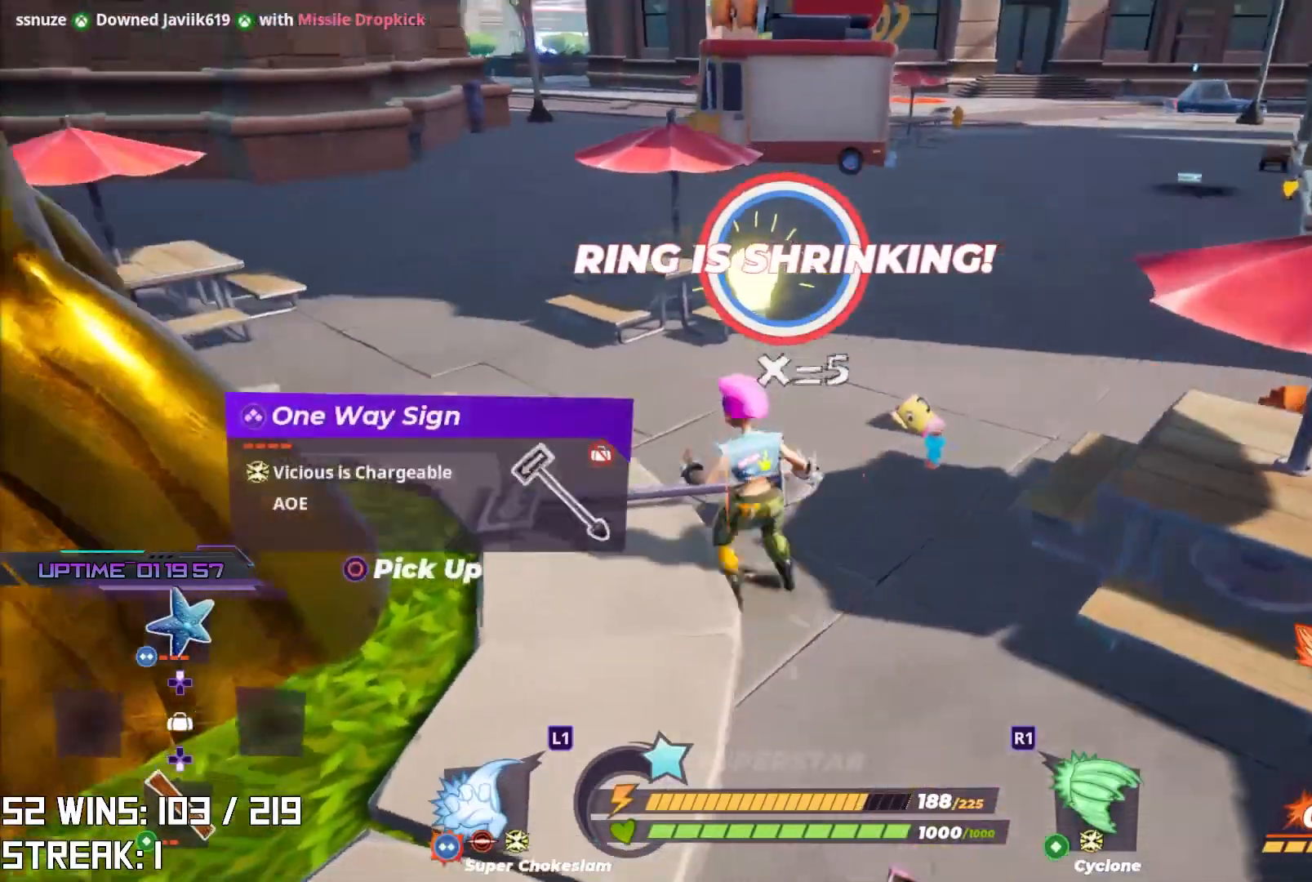
{"buttons": ["L2"], "left_stick": "up", "right_stick": "center", "events": [[50, "left_stick", "up"], [117, "CIRCLE", "up"], [233, "right_stick", "down-right"], [417, "right_stick", "center"], [467, "L2", "down"]]}
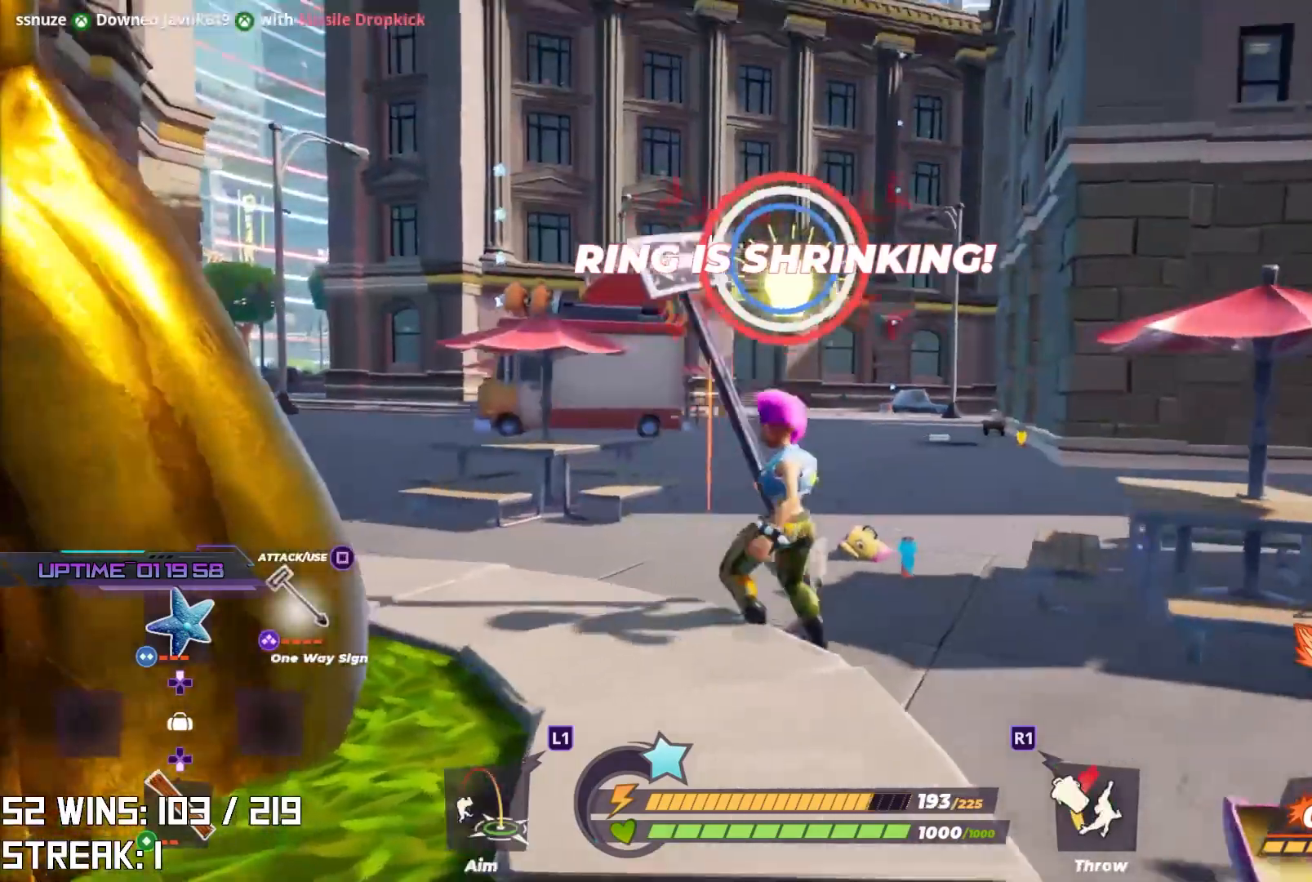
{"buttons": ["L2"], "left_stick": "up", "right_stick": "center"}
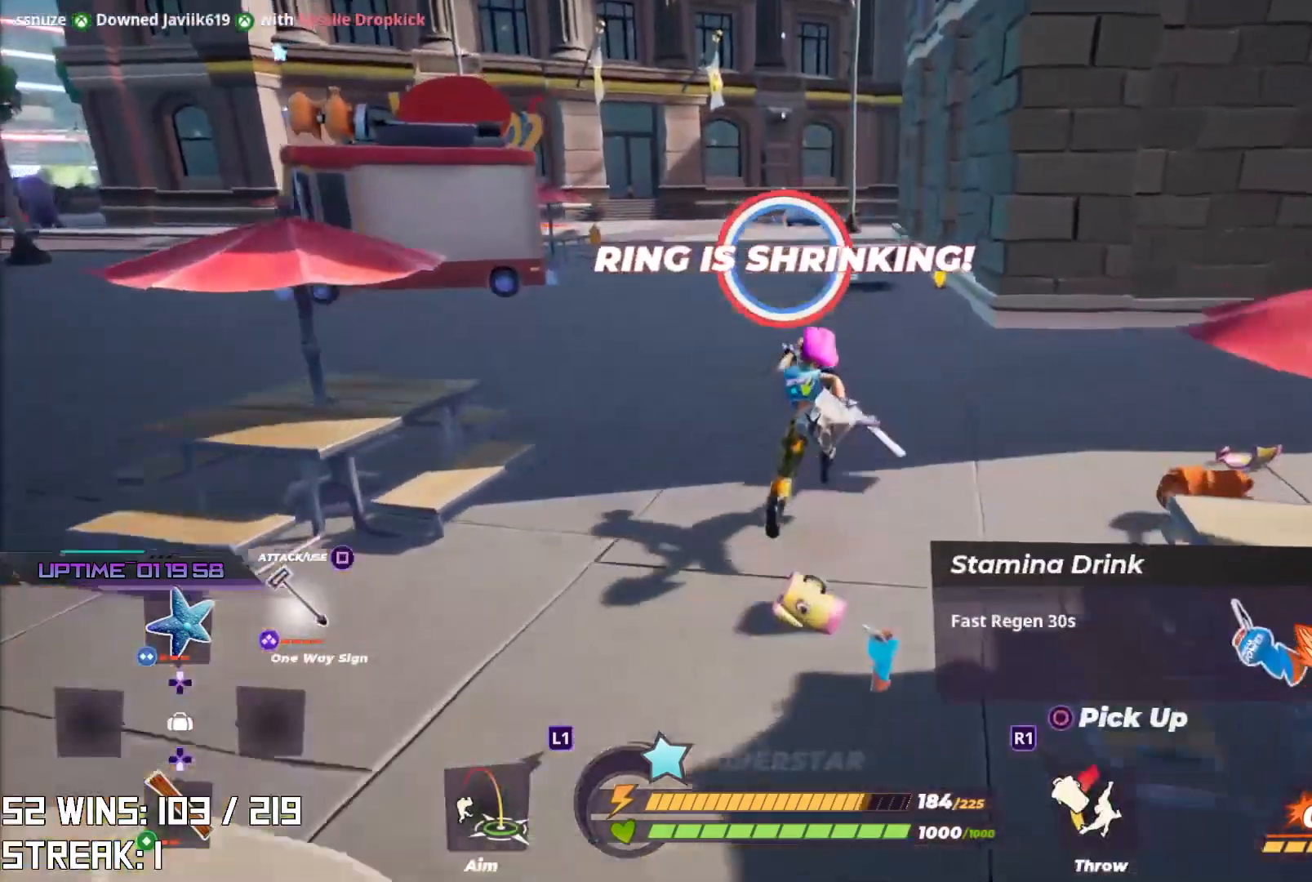
{"buttons": ["L2"], "left_stick": "up", "right_stick": "center", "events": []}
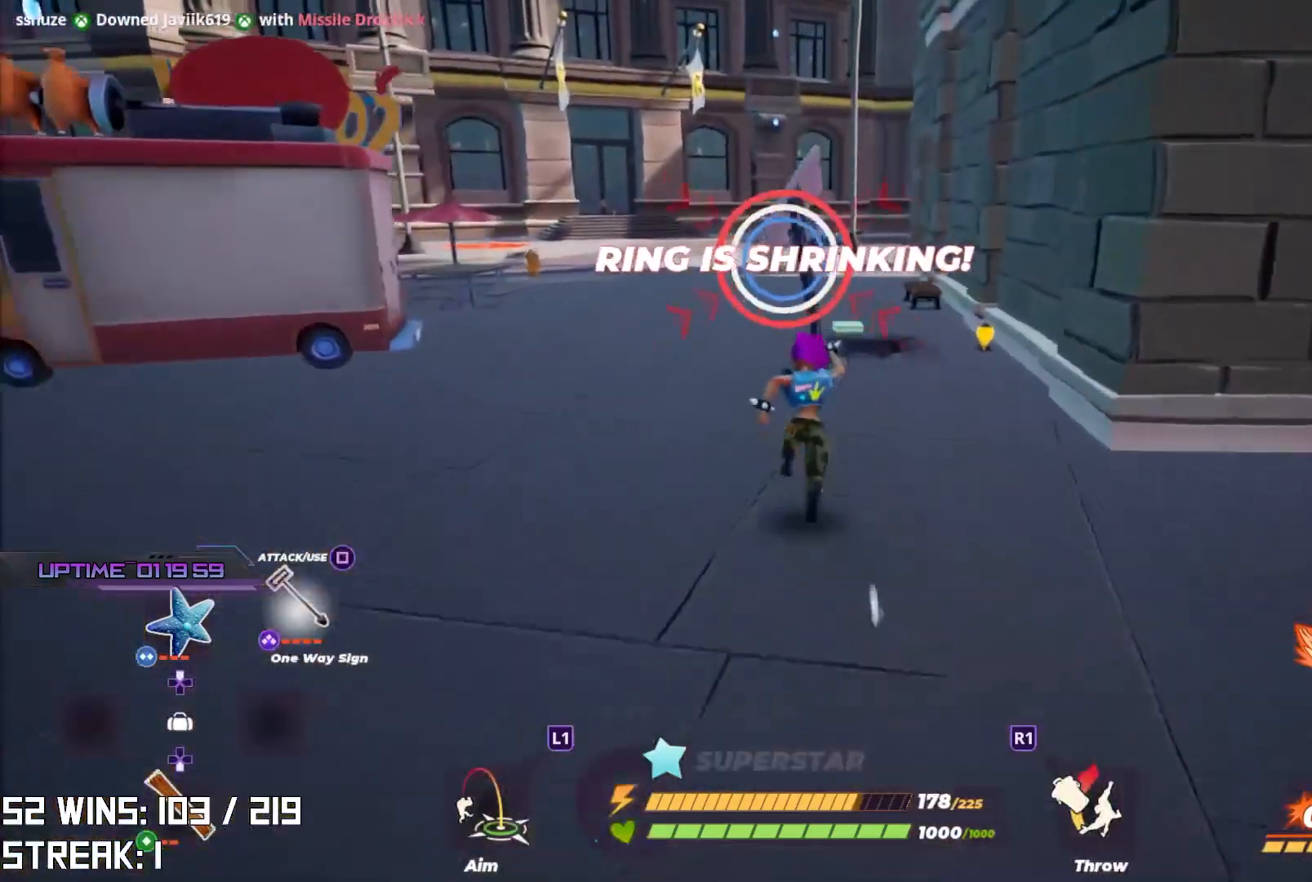
{"buttons": [], "left_stick": "right", "right_stick": "right", "events": [[50, "L2", "up"], [217, "left_stick", "right"], [250, "right_stick", "right"], [283, "left_stick", "down-right"], [467, "left_stick", "right"]]}
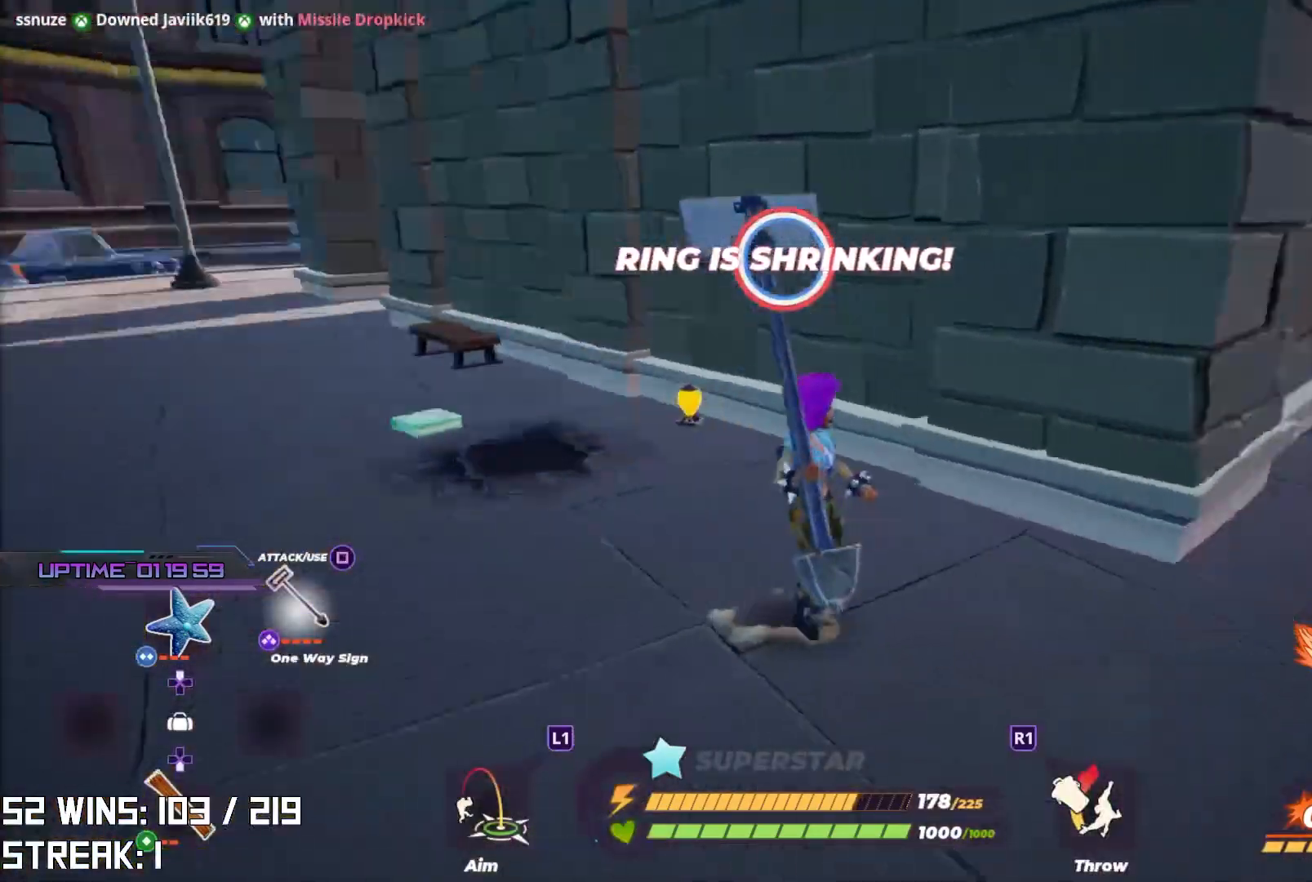
{"buttons": [], "left_stick": "up-right", "right_stick": "center", "events": [[67, "left_stick", "up-right"], [83, "L2", "down"], [133, "right_stick", "center"], [283, "L2", "up"]]}
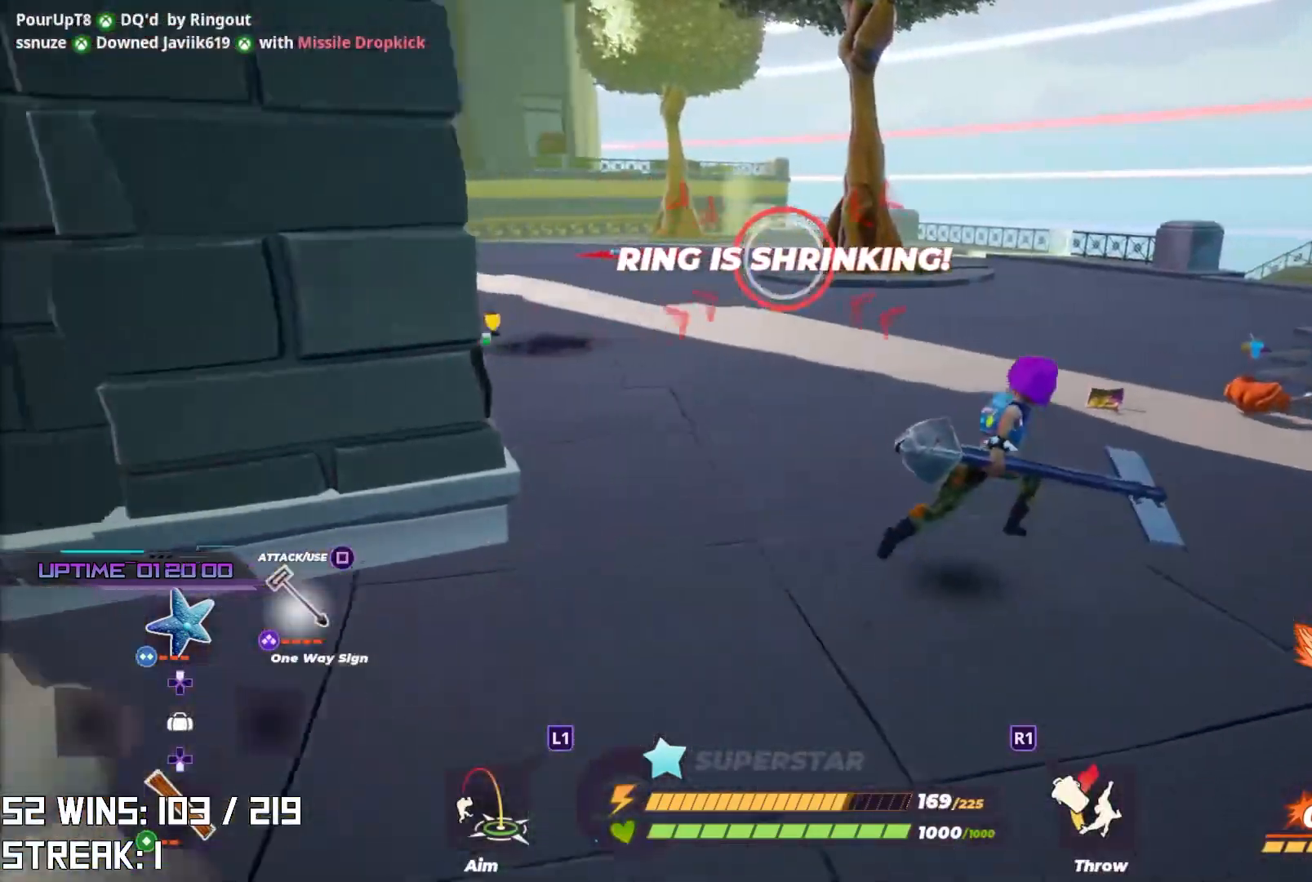
{"buttons": [], "left_stick": "up-right", "right_stick": "center", "events": []}
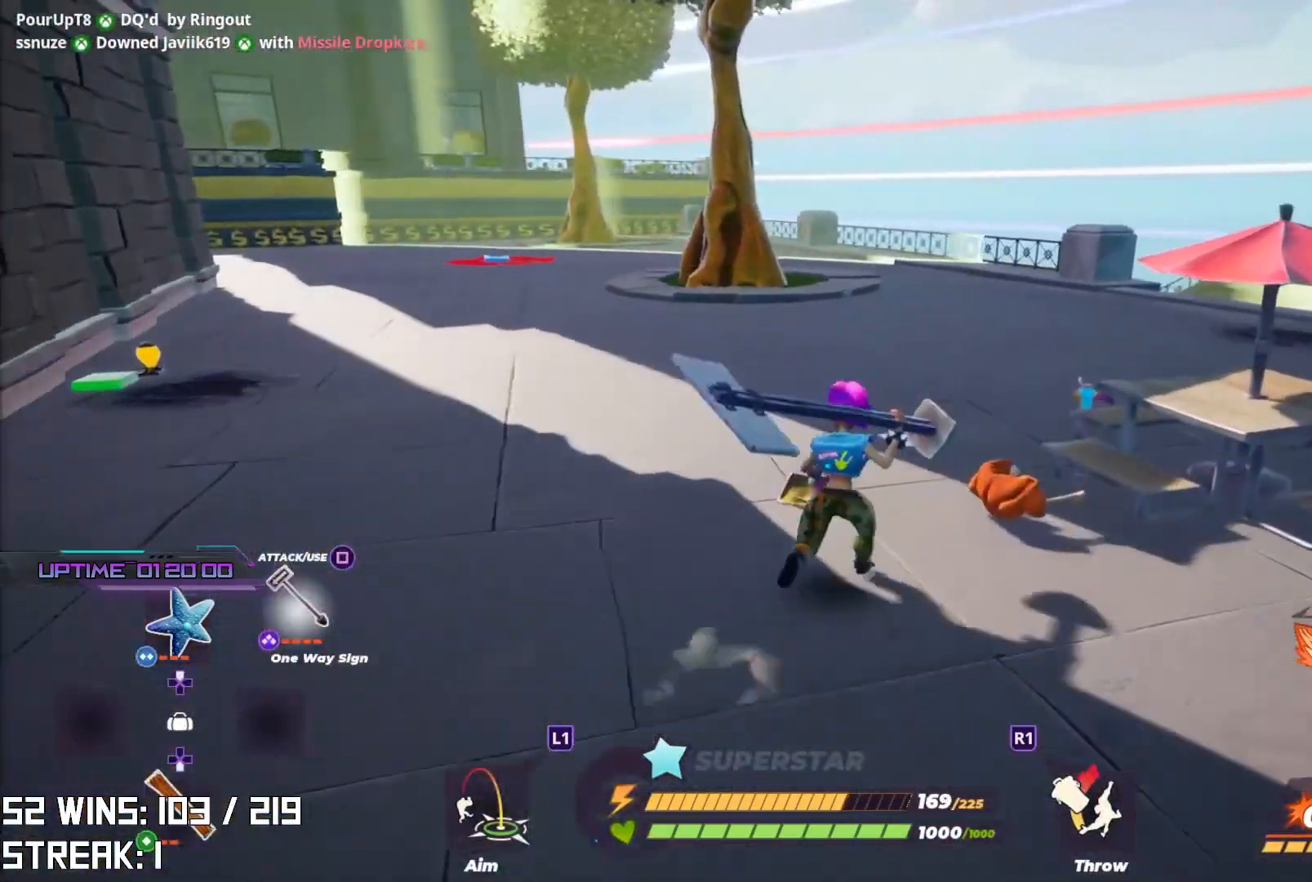
{"buttons": [], "left_stick": "up-right", "right_stick": "center", "events": []}
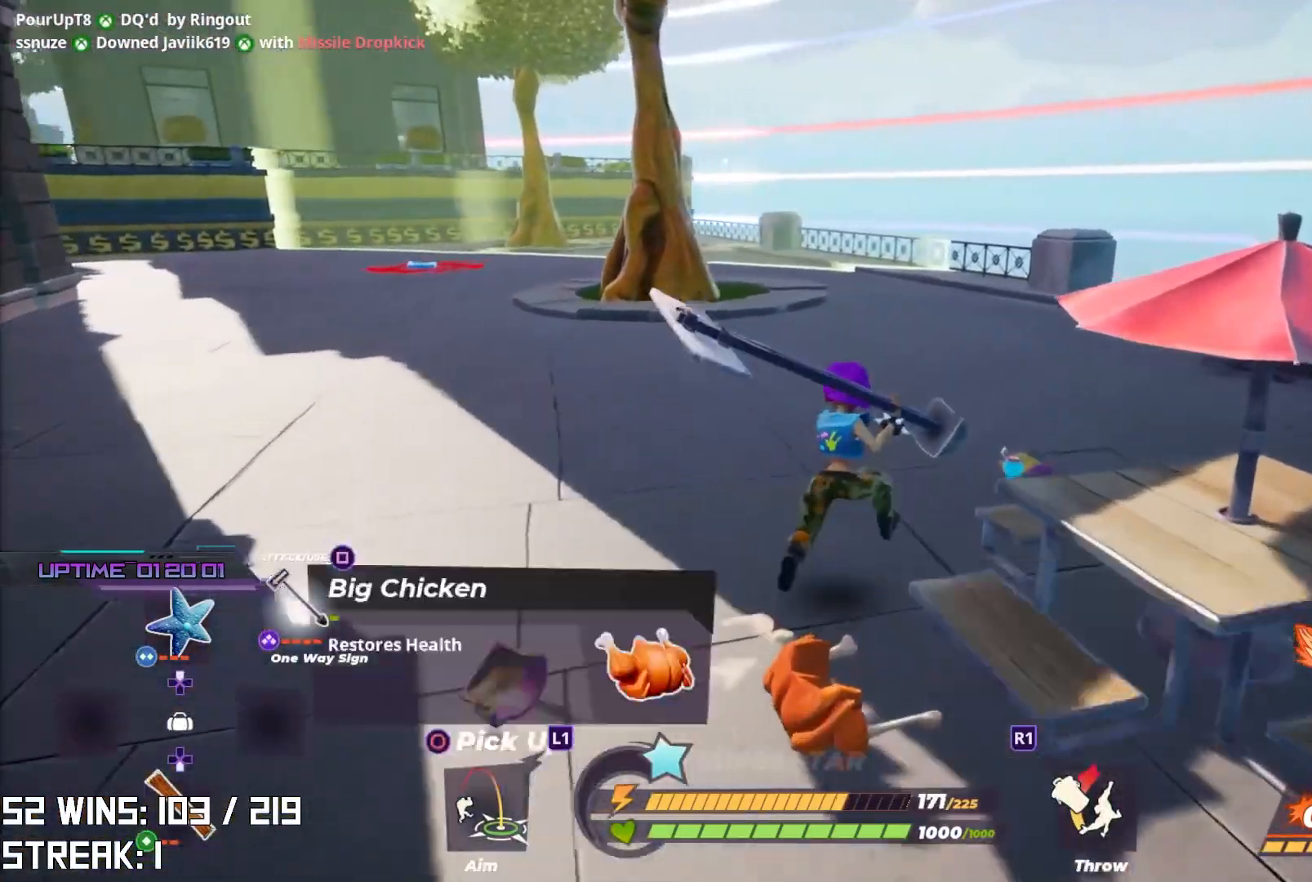
{"buttons": [], "left_stick": "center", "right_stick": "center", "events": [[33, "right_stick", "up"], [217, "right_stick", "up-left"], [233, "left_stick", "up"], [267, "CIRCLE", "down"], [350, "right_stick", "center"], [367, "CIRCLE", "up"], [417, "left_stick", "center"]]}
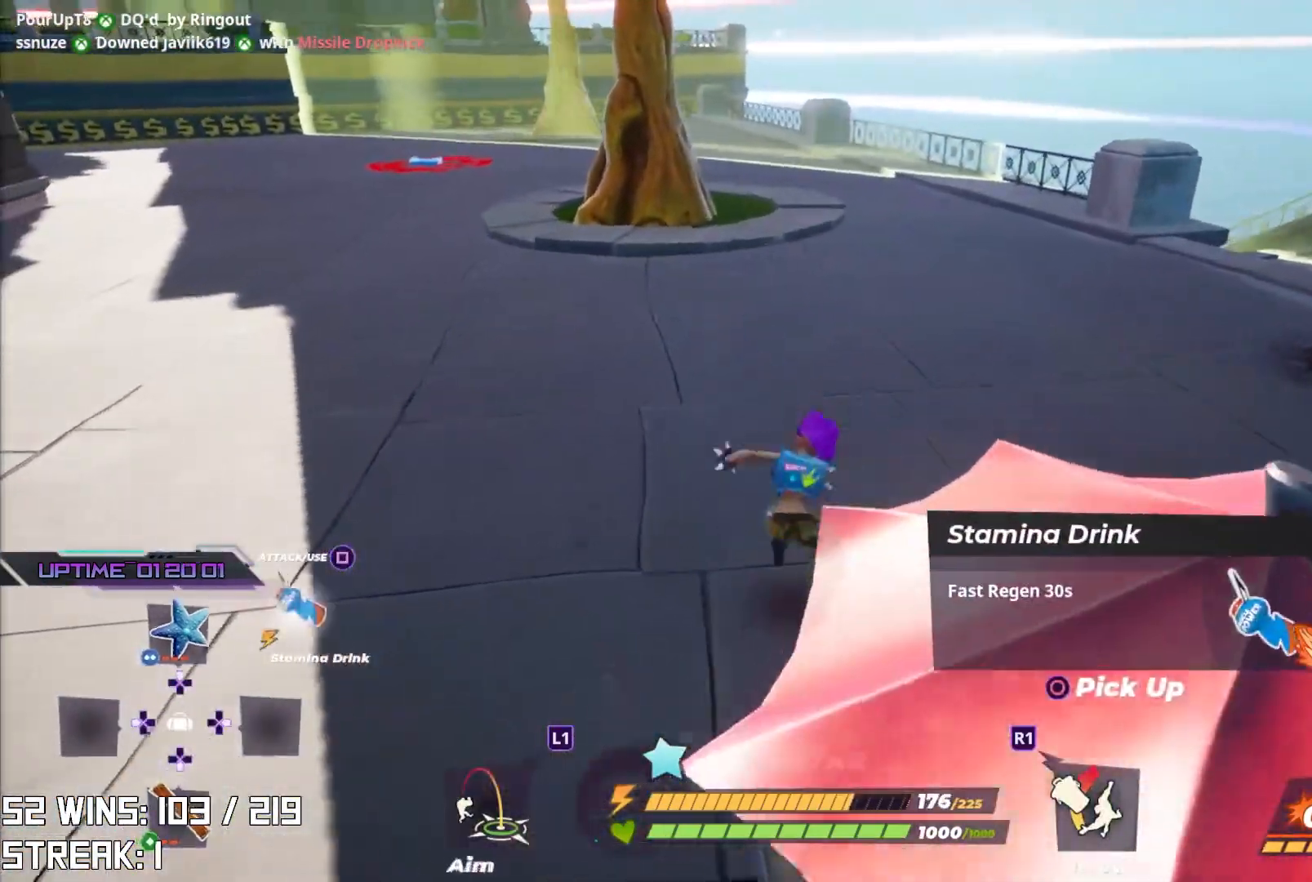
{"buttons": [], "left_stick": "up-right", "right_stick": "center", "events": [[67, "SQUARE", "down"], [217, "left_stick", "up-right"], [267, "SQUARE", "up"]]}
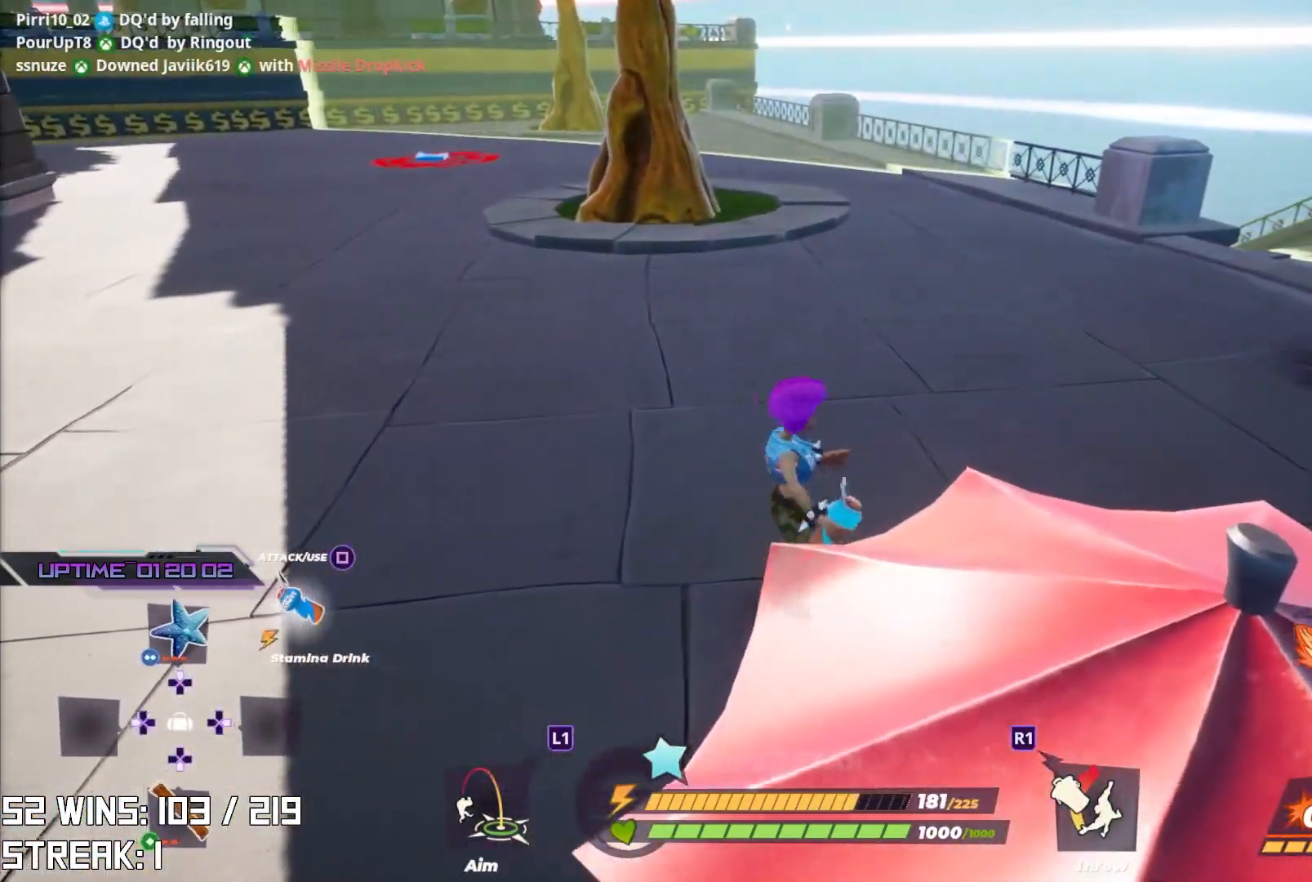
{"buttons": [], "left_stick": "up-right", "right_stick": "up-left", "events": [[117, "right_stick", "left"], [267, "right_stick", "center"], [433, "right_stick", "up-left"]]}
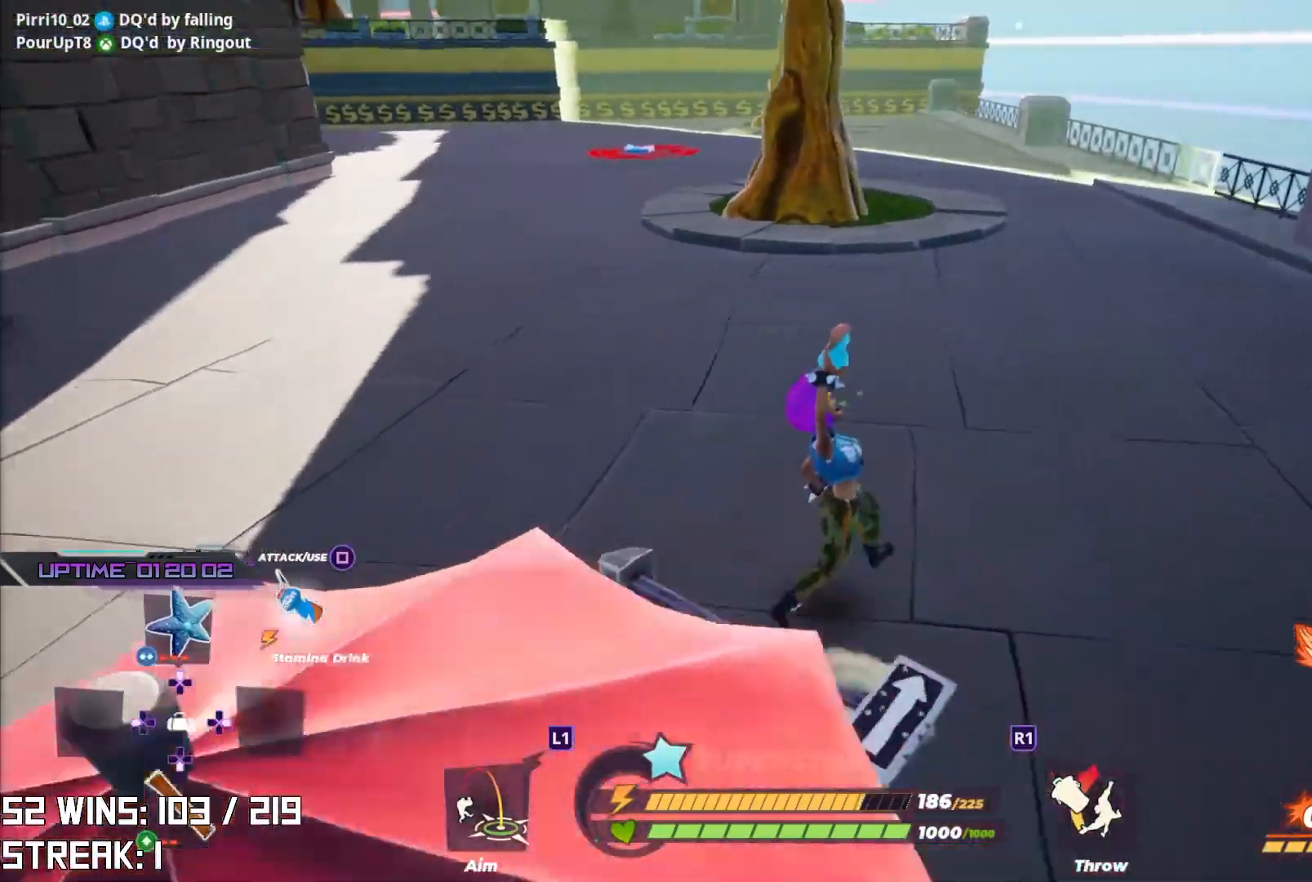
{"buttons": [], "left_stick": "left", "right_stick": "center", "events": [[33, "left_stick", "right"], [133, "right_stick", "up"], [233, "right_stick", "center"], [267, "left_stick", "center"], [333, "left_stick", "left"]]}
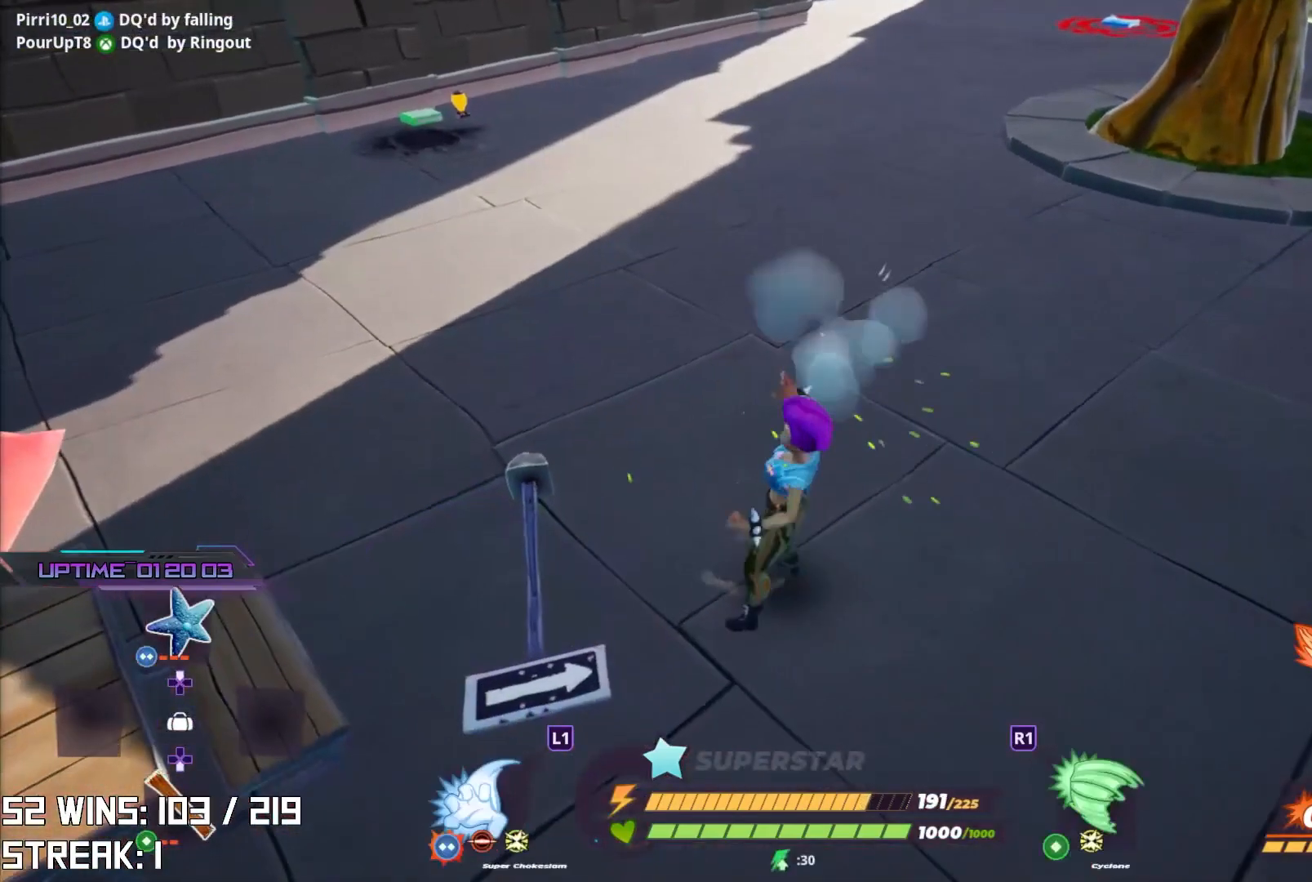
{"buttons": ["CIRCLE"], "left_stick": "up-left", "right_stick": "center", "events": [[350, "left_stick", "up-left"], [450, "CIRCLE", "down"]]}
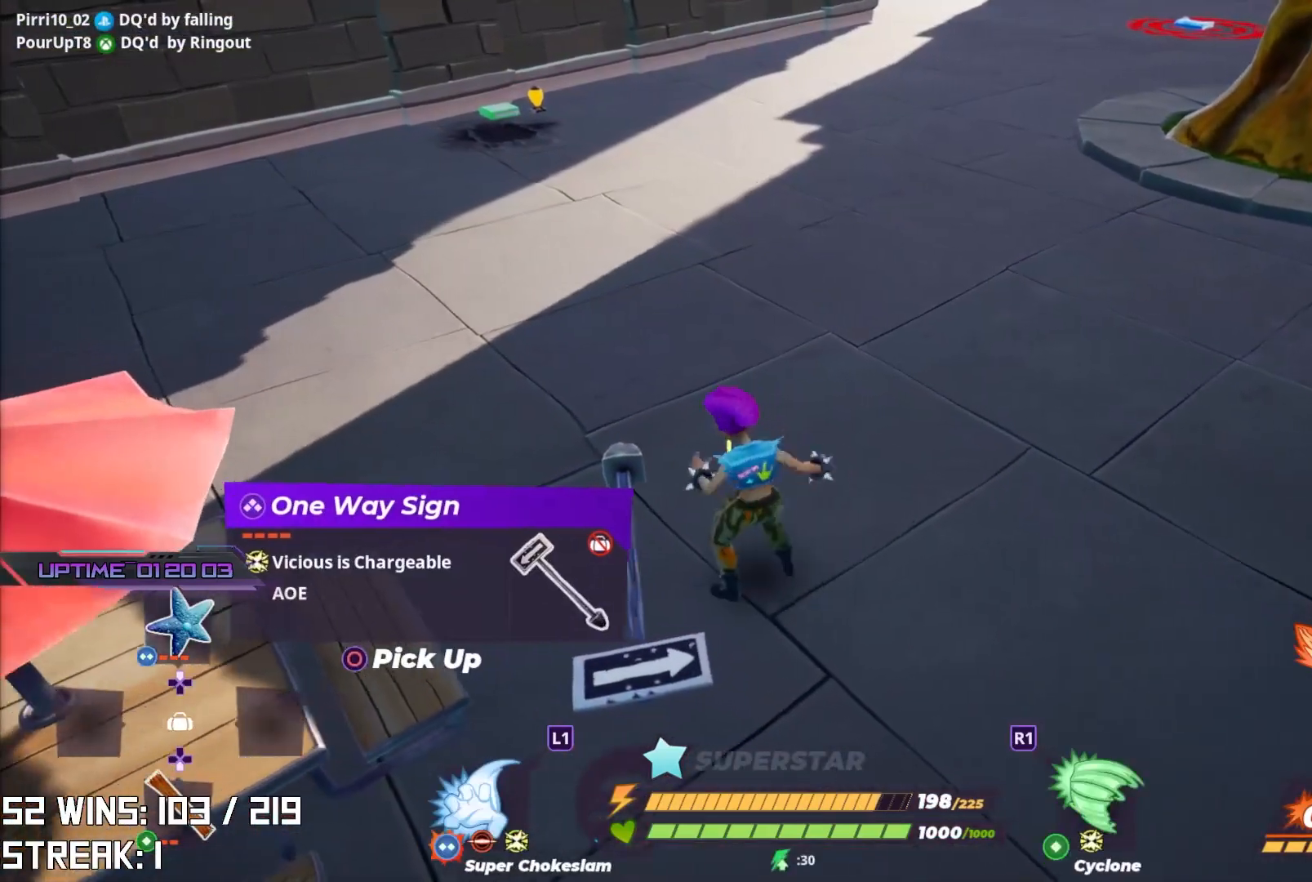
{"buttons": [], "left_stick": "up", "right_stick": "center", "events": [[83, "CIRCLE", "up"], [317, "right_stick", "down-right"], [350, "left_stick", "up"], [450, "right_stick", "center"]]}
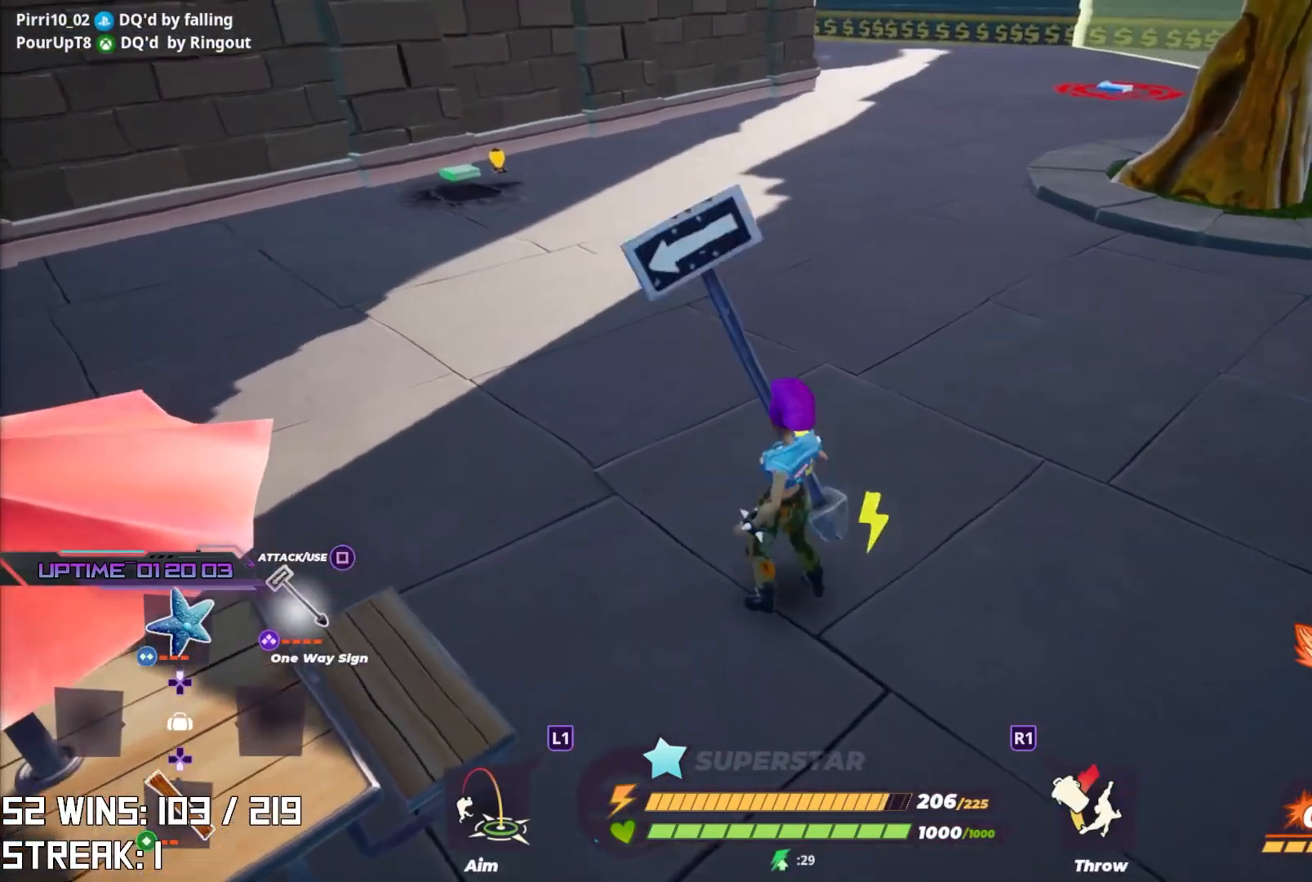
{"buttons": ["L2"], "left_stick": "up", "right_stick": "center", "events": [[100, "right_stick", "down-right"], [183, "L2", "down"], [250, "right_stick", "center"]]}
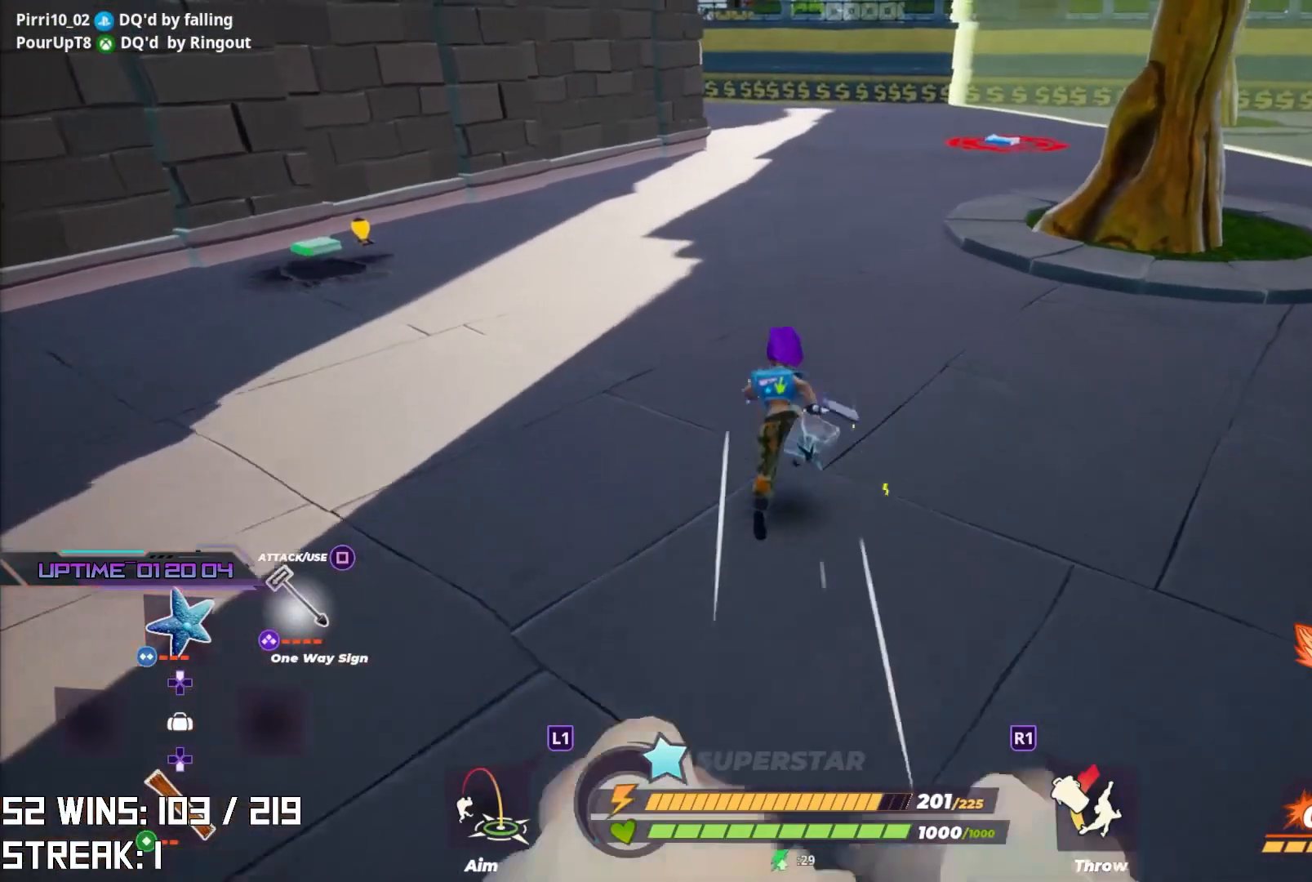
{"buttons": ["L2"], "left_stick": "up", "right_stick": "center", "events": []}
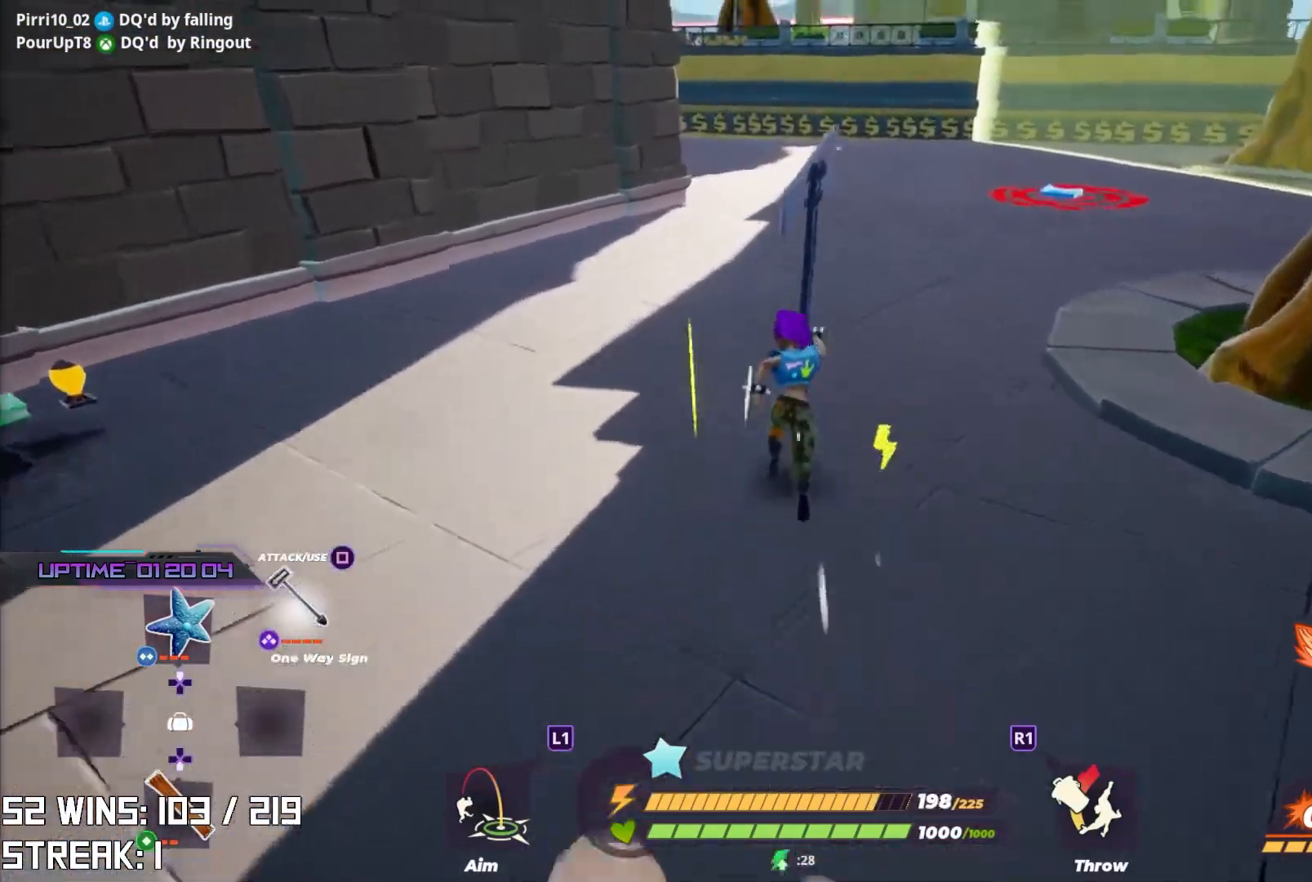
{"buttons": ["L2"], "left_stick": "up-right", "right_stick": "center", "events": [[117, "L2", "up"], [150, "left_stick", "up-right"], [367, "L2", "down"]]}
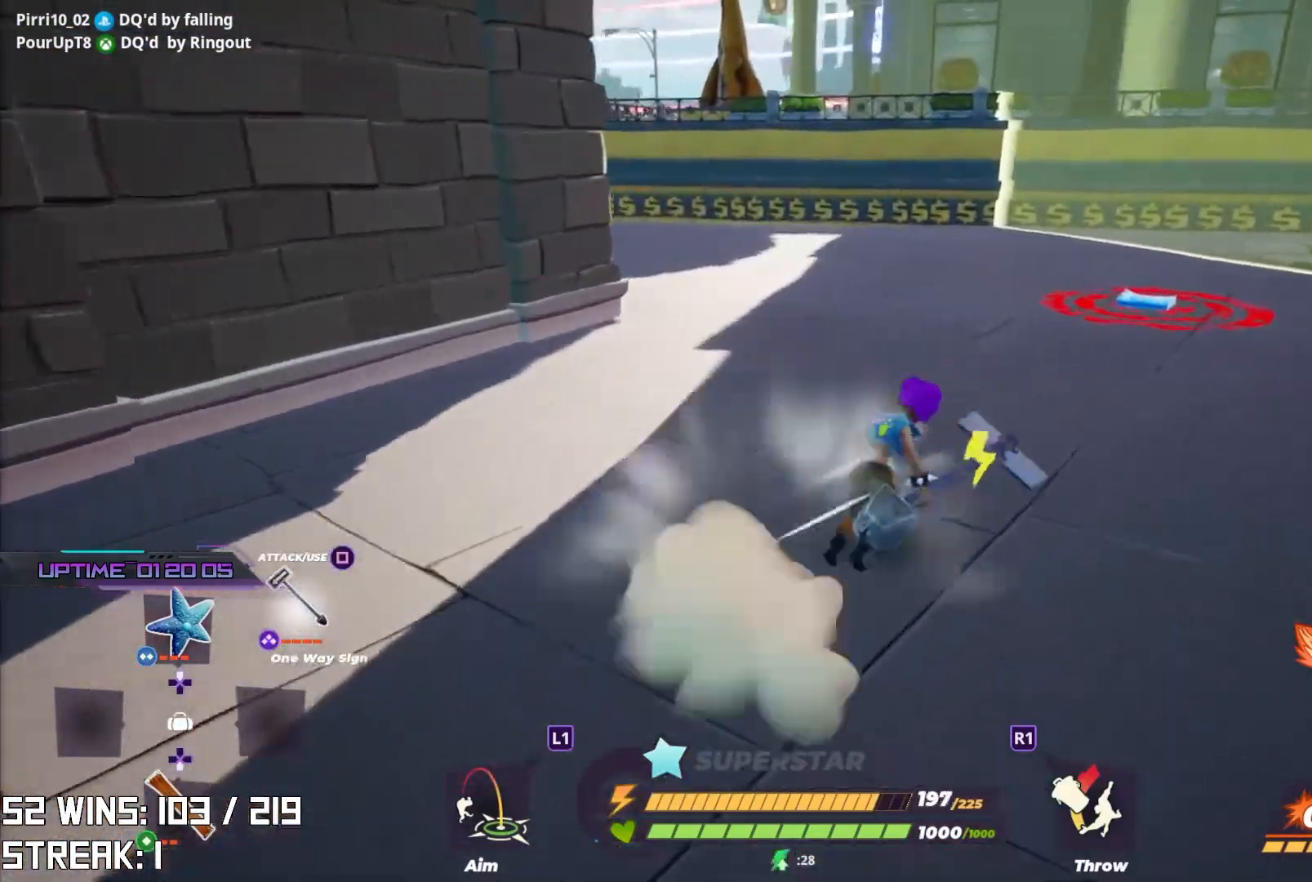
{"buttons": [], "left_stick": "up", "right_stick": "left", "events": [[83, "L2", "up"], [267, "left_stick", "up"], [467, "right_stick", "left"]]}
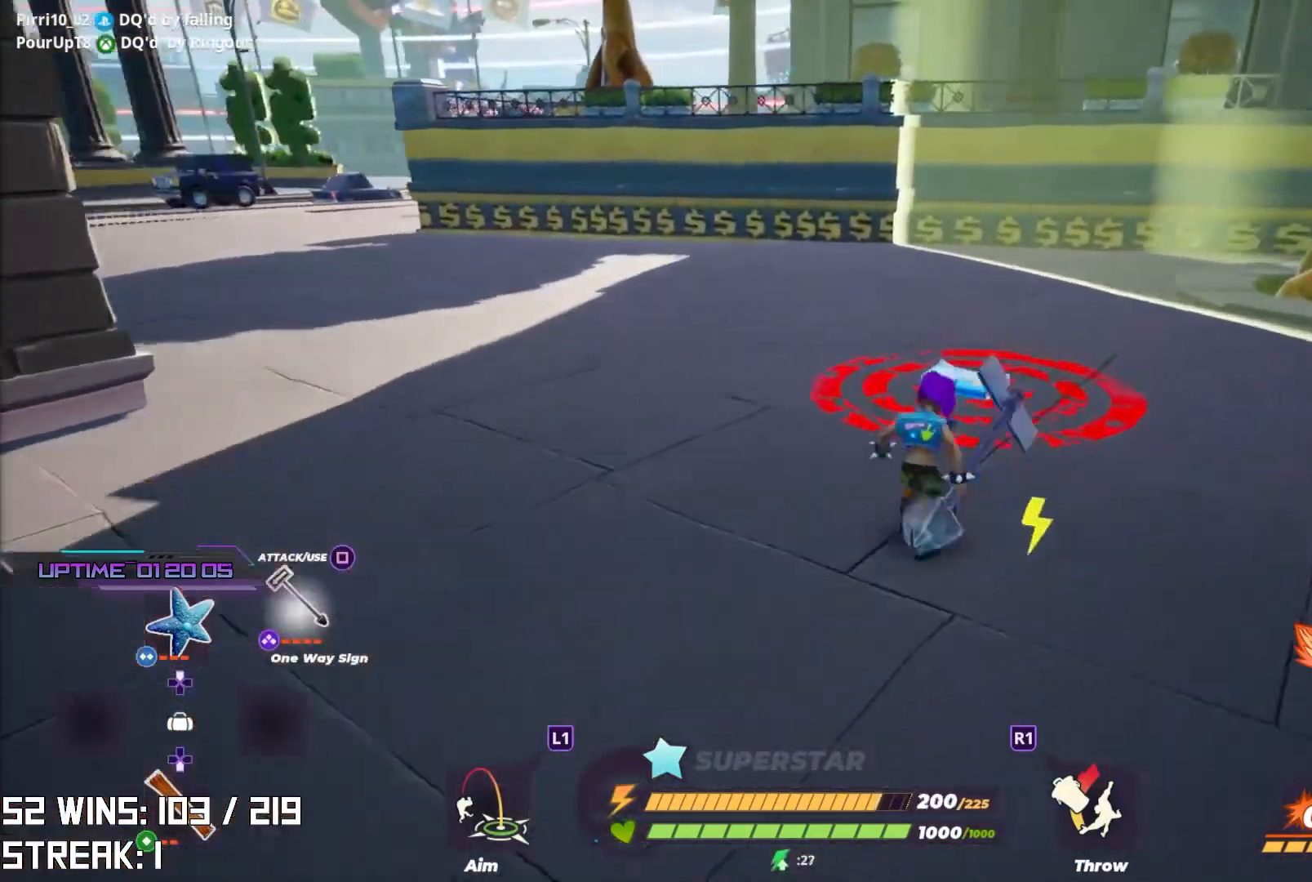
{"buttons": [], "left_stick": "up-right", "right_stick": "center", "events": [[133, "right_stick", "center"], [283, "left_stick", "up-right"]]}
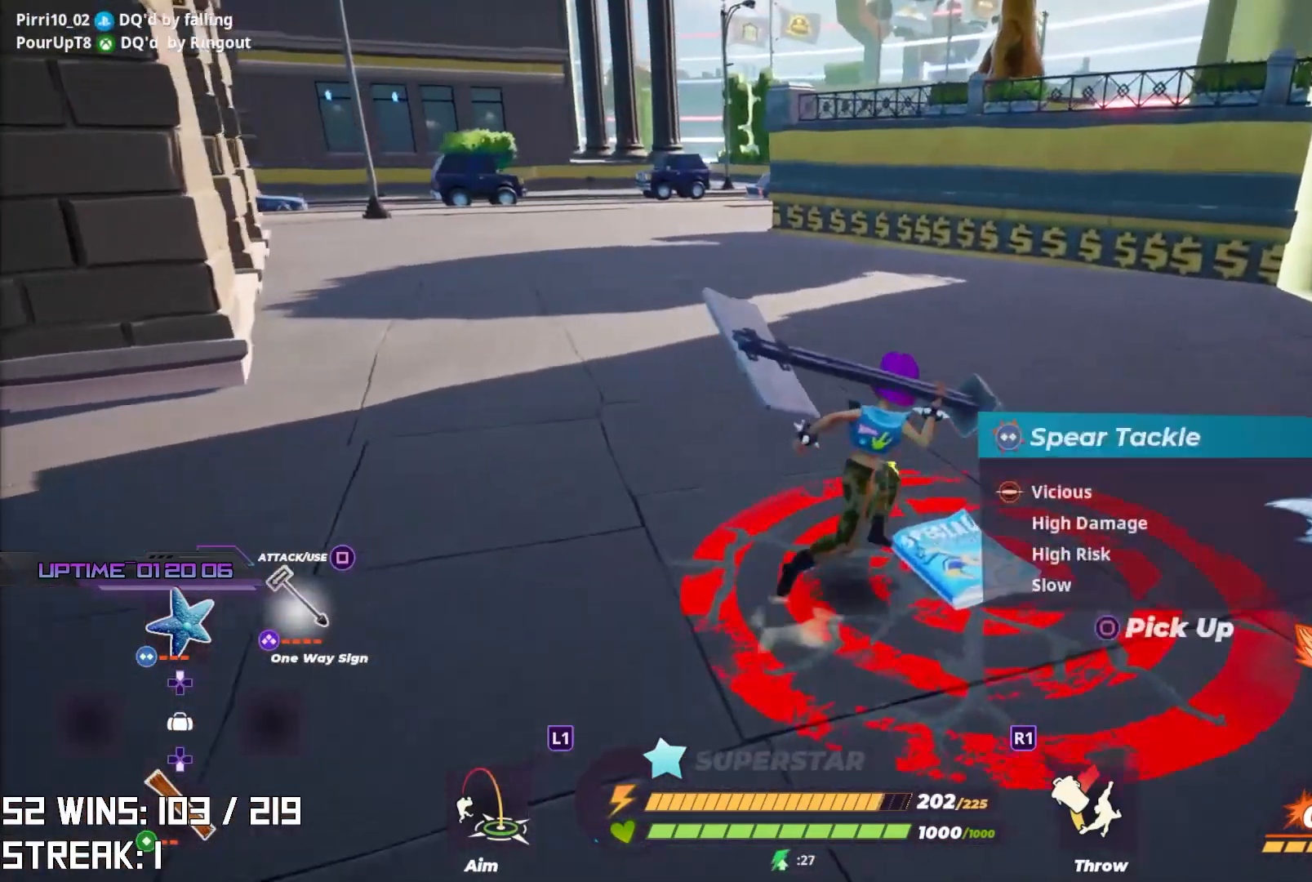
{"buttons": [], "left_stick": "up-left", "right_stick": "center", "events": [[50, "left_stick", "up"], [267, "left_stick", "center"], [350, "left_stick", "down"], [467, "left_stick", "up-left"]]}
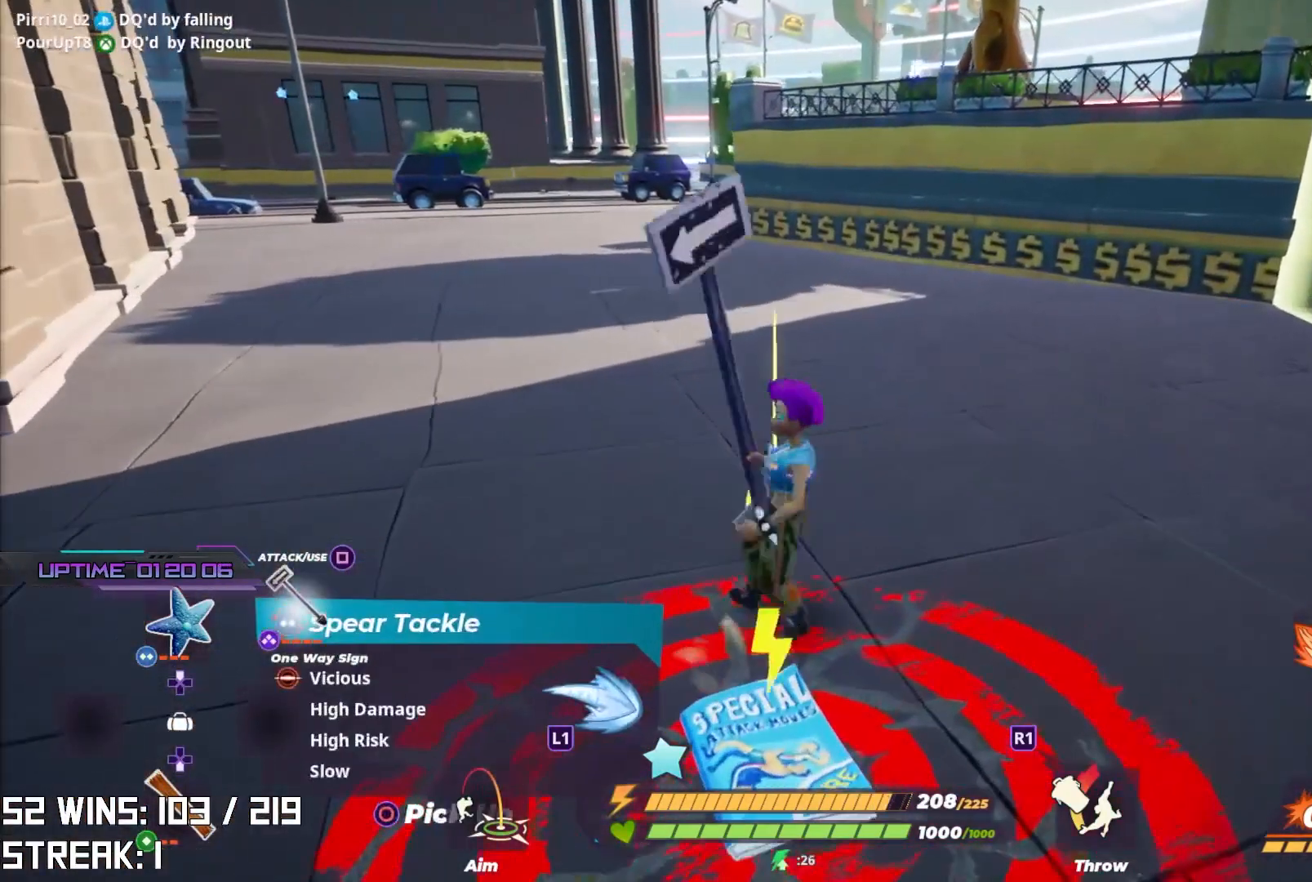
{"buttons": ["L2"], "left_stick": "up", "right_stick": "down-left", "events": [[33, "left_stick", "up"], [350, "right_stick", "down-left"], [417, "L2", "down"]]}
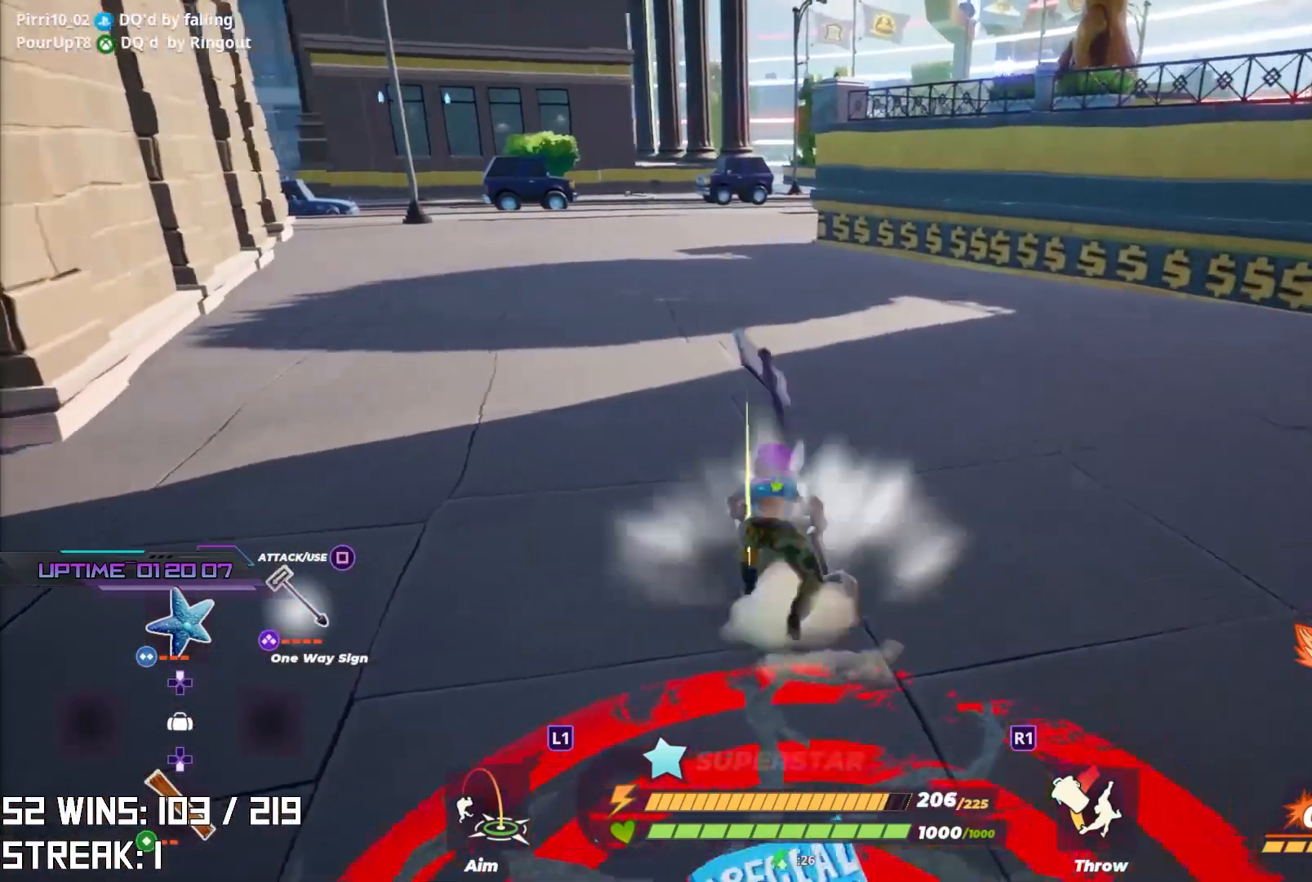
{"buttons": ["L2"], "left_stick": "up", "right_stick": "center", "events": [[50, "right_stick", "center"]]}
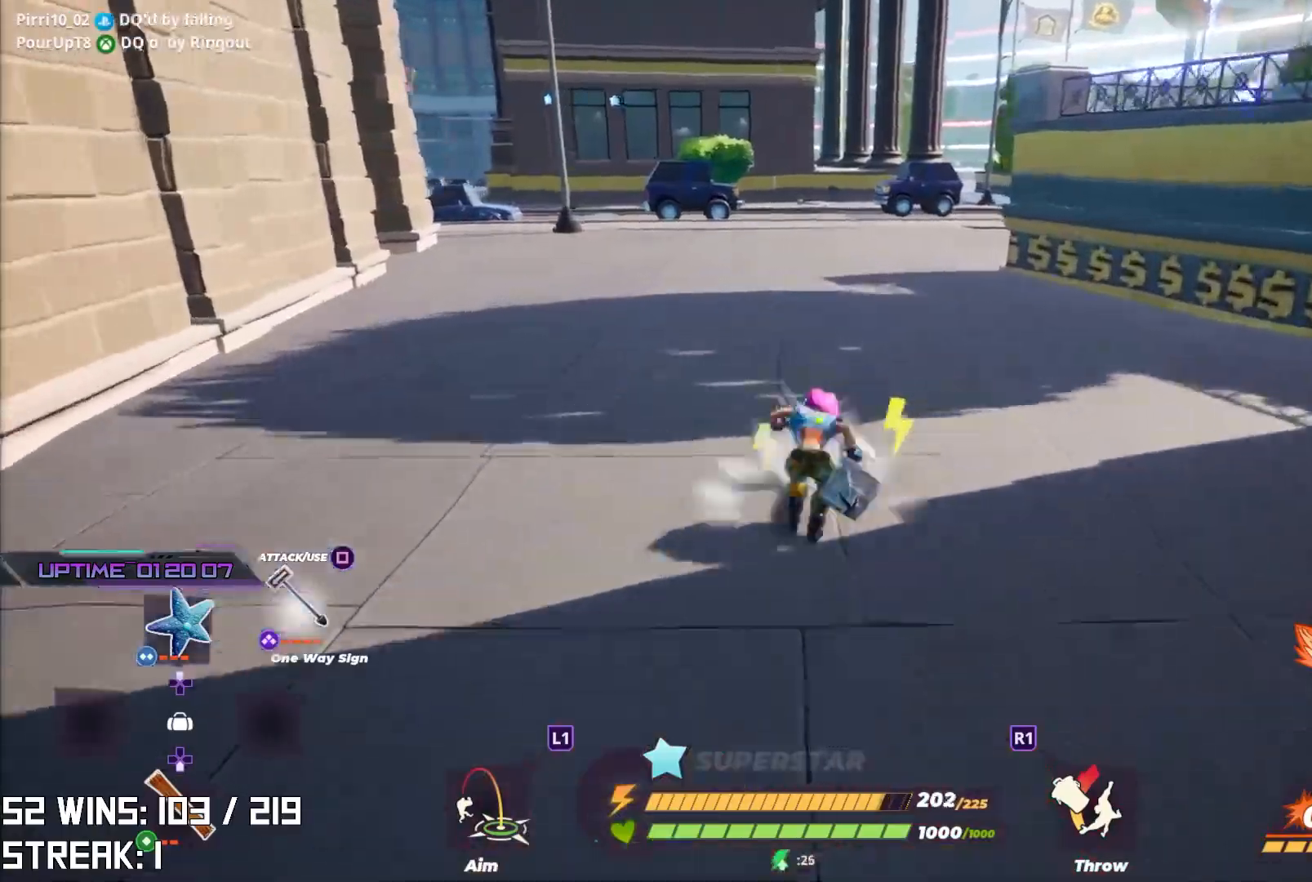
{"buttons": ["CROSS"], "left_stick": "center", "right_stick": "center", "events": [[200, "CROSS", "down"], [283, "right_stick", "down-right"], [317, "L2", "up"], [367, "left_stick", "center"], [367, "right_stick", "right"], [417, "CROSS", "up"], [483, "CROSS", "down"], [500, "right_stick", "center"]]}
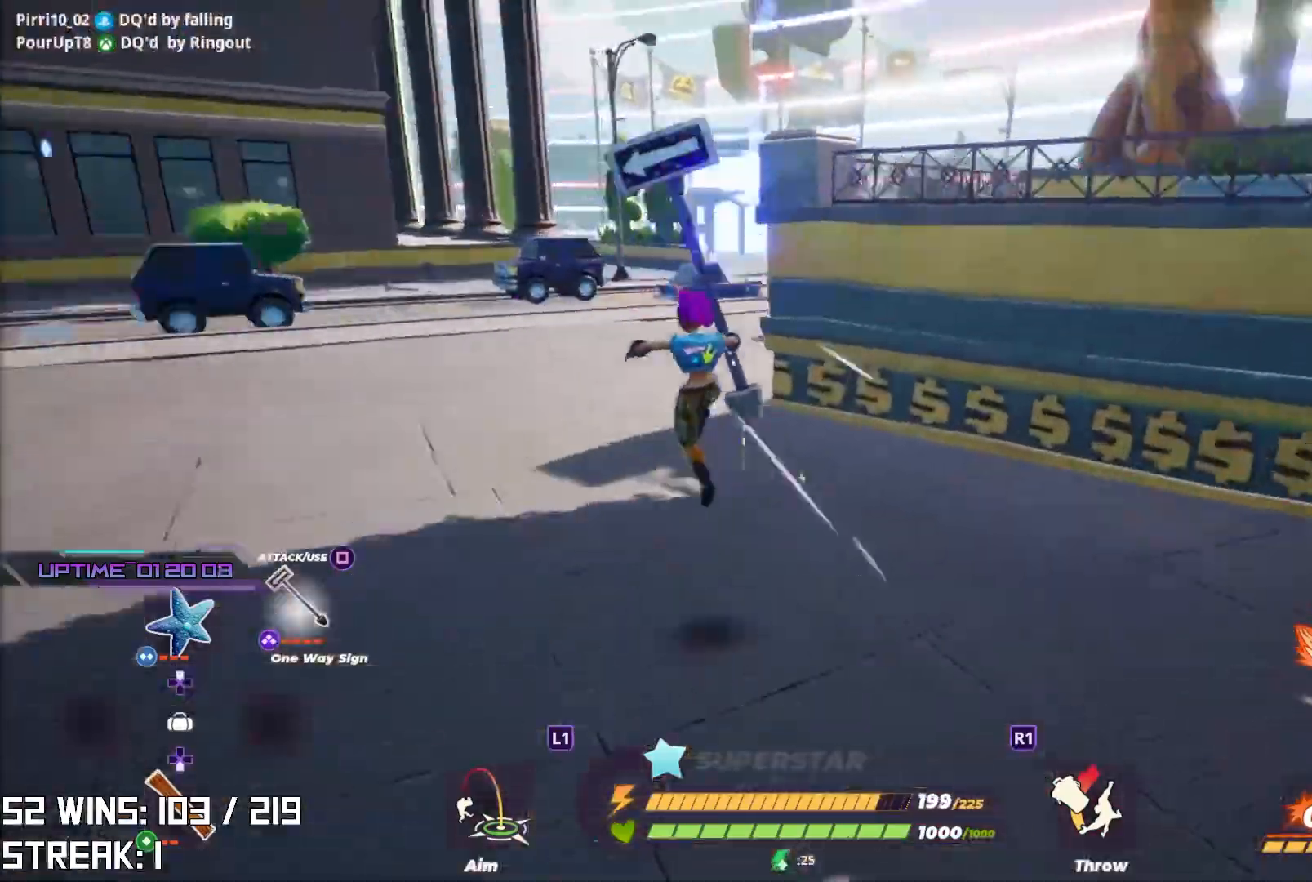
{"buttons": ["L2"], "left_stick": "up", "right_stick": "center", "events": [[83, "left_stick", "up"], [183, "CROSS", "up"], [500, "L2", "down"]]}